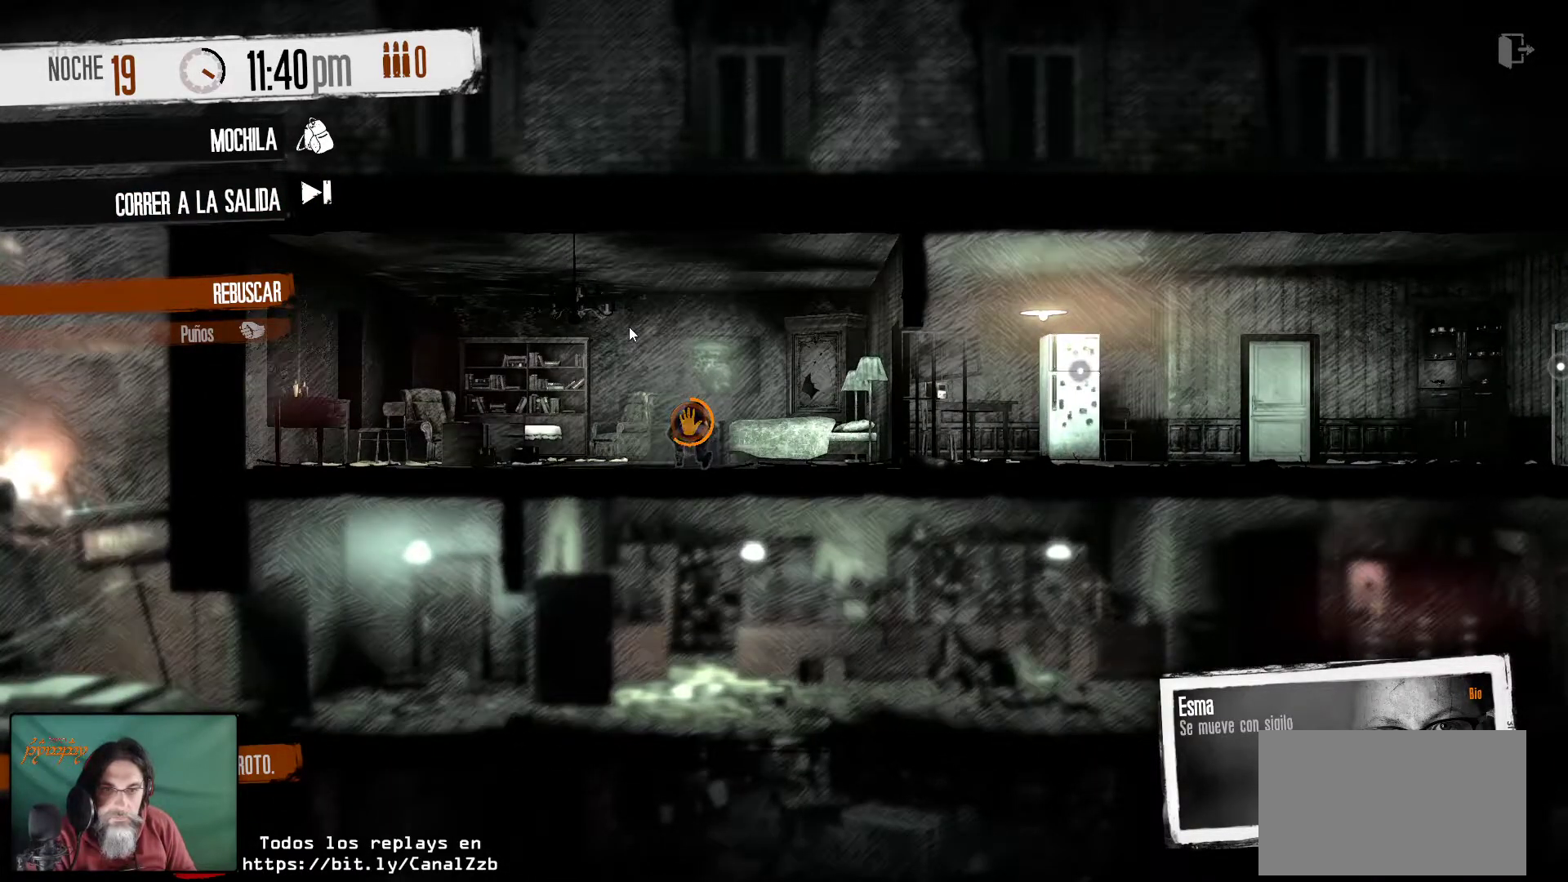
Gameplay with keyboard and mouse; each line is a JSON object with the keys and mouse buttons held at the frame after it. "events" lists presses ("down") and releases ("up") of "1", "2", "3", "4", "5", "a", "alt", "c", "caps_lock", "ctrl", "d", "e", "f", "g", "q", "r", "s", "shift", "space", "t", "tab", "v", "w", "x", "z", "mouse_left", "mouse_wheel" and "mouse_right" between this image and that frame as [ms after this image, input, new state], when the widget could be followed in between. "mouse_left", "mouse_wheel", "mouse_right" = the "left", "wheel", "right" buttons of the "mouse" list. No other keys are recorded. "wheel" means that the mouse wheel is clicked or scrolled. "mouse_move" is the direction in which the mouse moves at that frame (one of eight, or "still"), when it could be read.
{"keys": [], "mouse": [], "mouse_move": "still", "events": []}
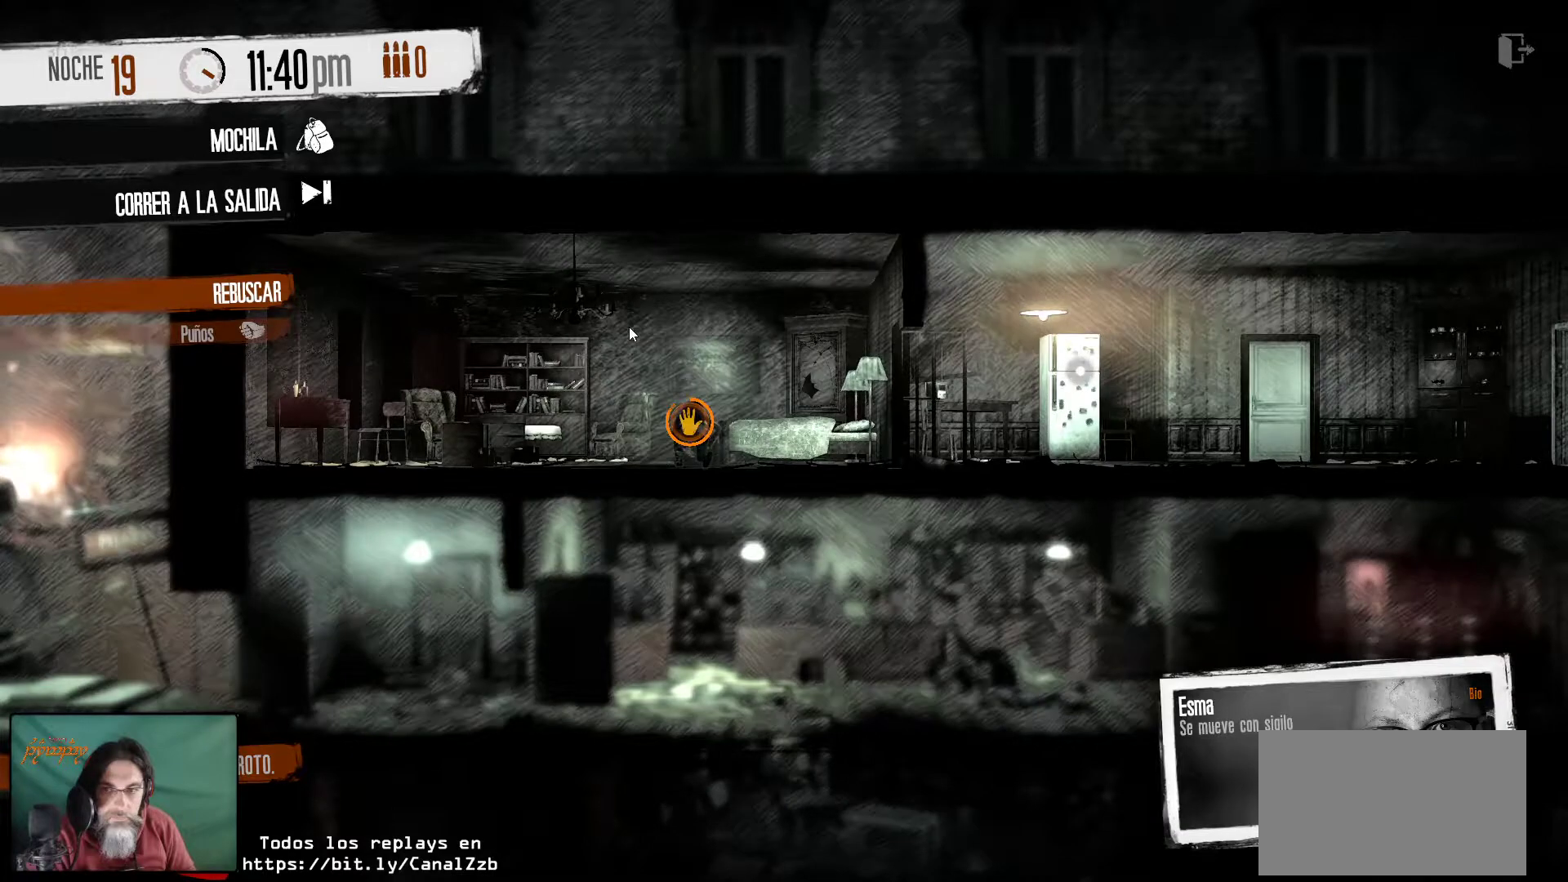
{"keys": [], "mouse": [], "mouse_move": "still", "events": []}
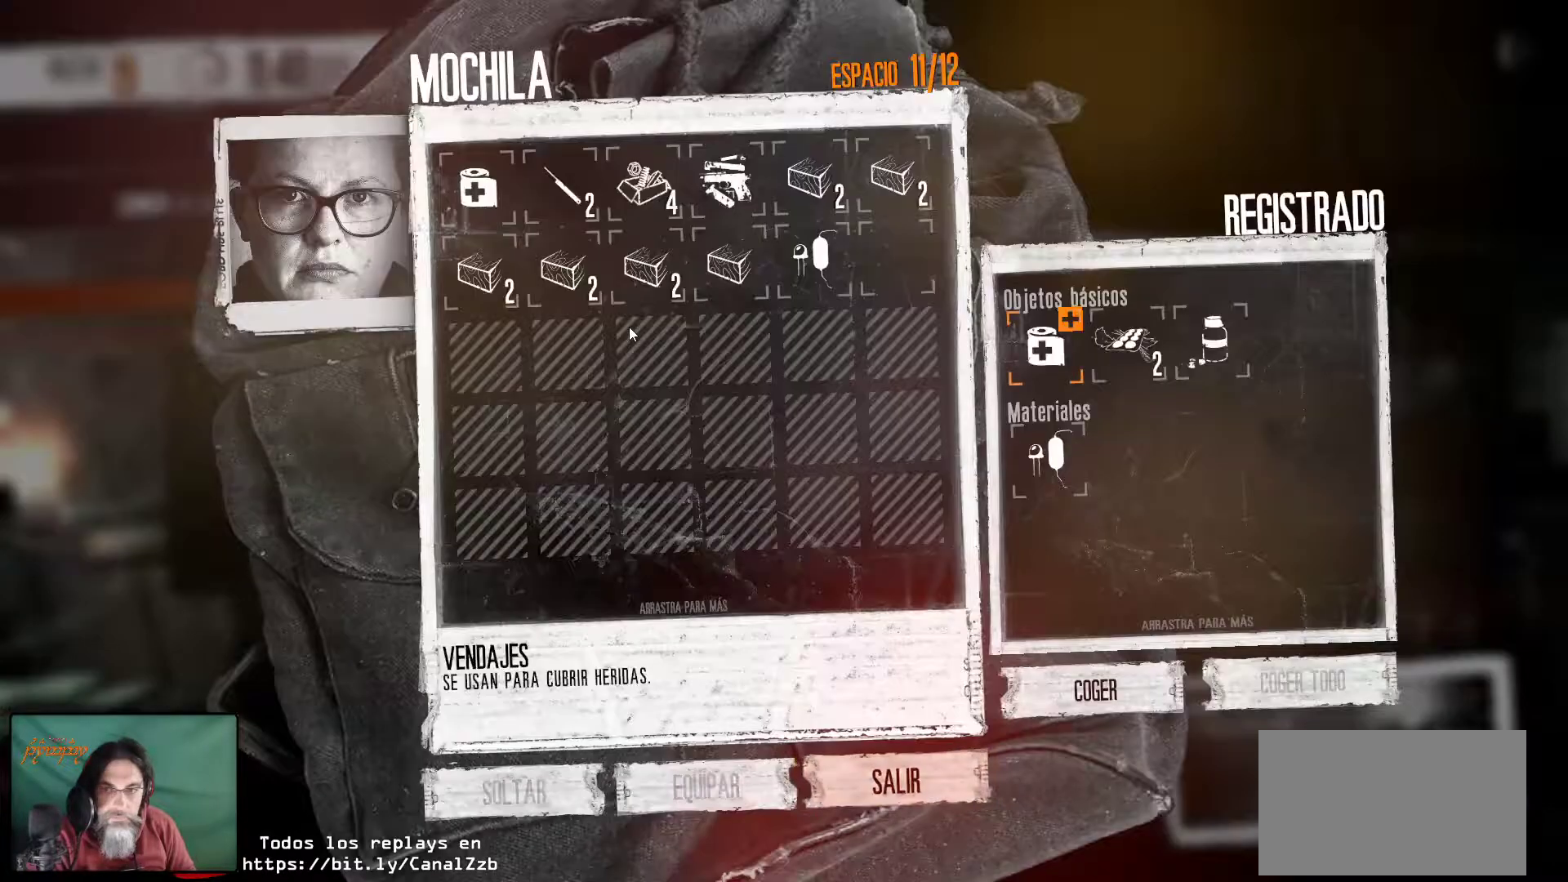
{"keys": [], "mouse": [], "mouse_move": "right", "events": []}
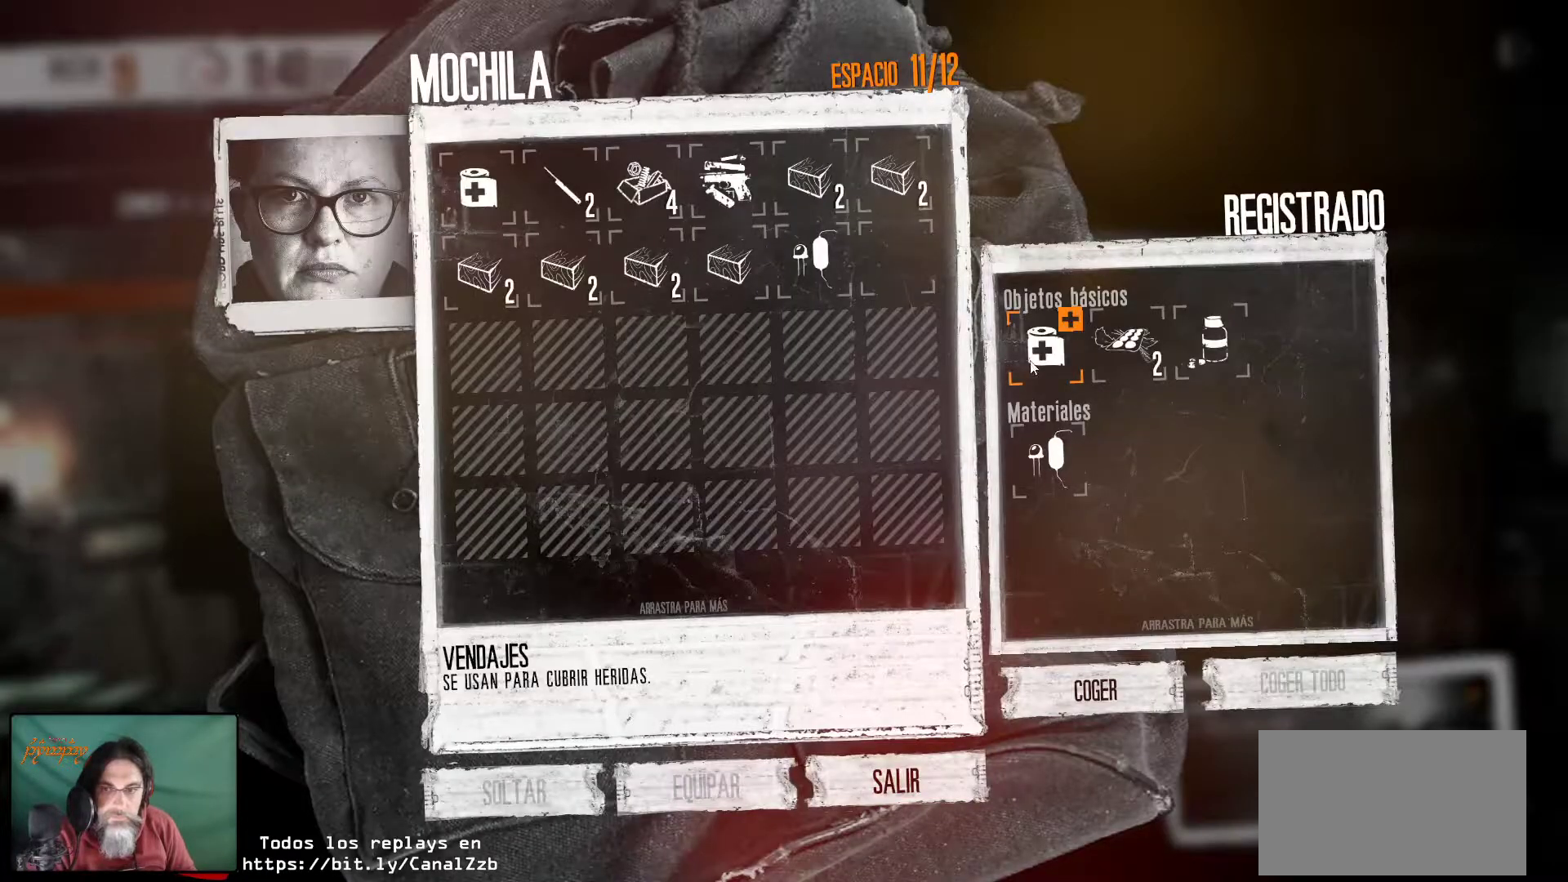
{"keys": [], "mouse": ["left"], "mouse_move": "still", "events": [[300, "mouse_left", "down"], [433, "mouse_left", "up"], [483, "mouse_left", "down"]]}
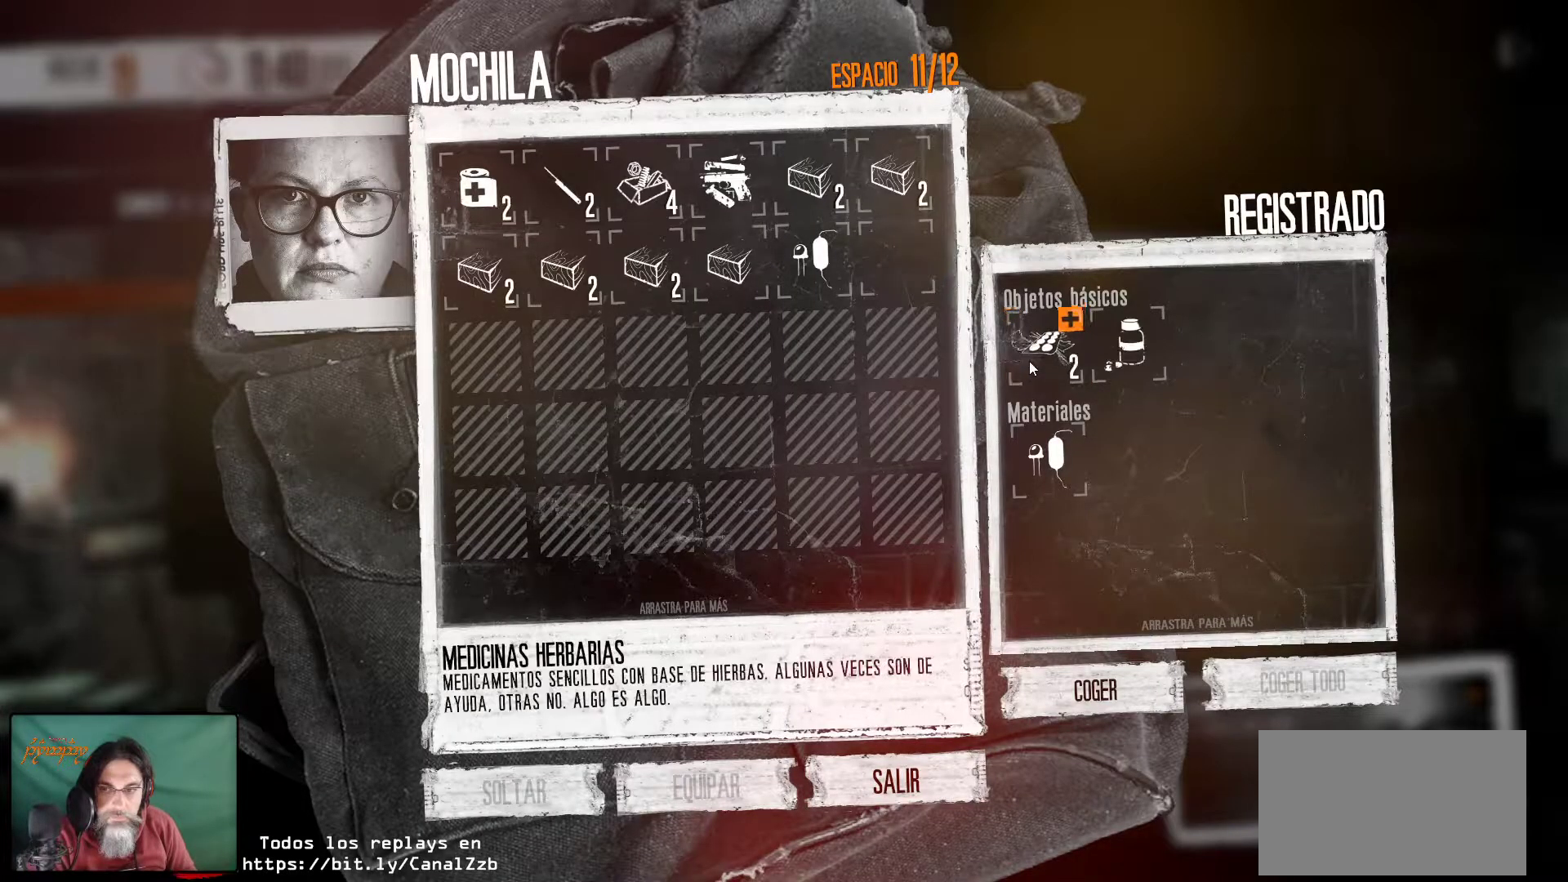
{"keys": [], "mouse": ["left"], "mouse_move": "still", "events": [[117, "mouse_left", "up"], [167, "mouse_left", "down"], [267, "mouse_left", "up"], [350, "mouse_left", "down"], [450, "mouse_left", "up"], [500, "mouse_left", "down"]]}
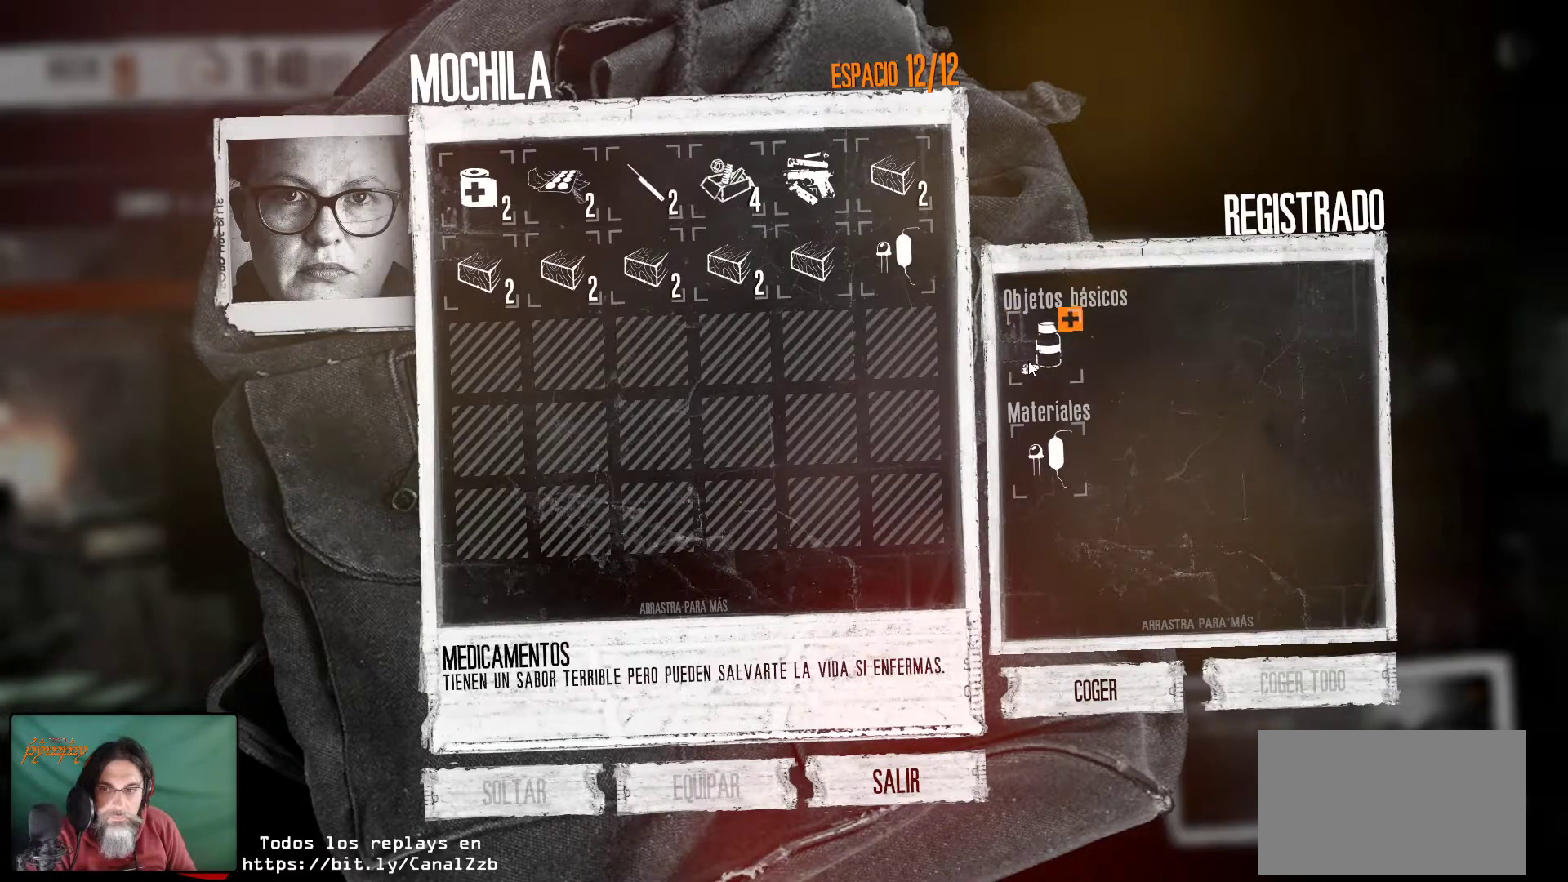
{"keys": [], "mouse": ["left"], "mouse_move": "still", "events": [[83, "mouse_left", "up"], [183, "mouse_left", "down"], [233, "mouse_left", "up"], [317, "mouse_left", "down"], [417, "mouse_left", "up"], [467, "mouse_left", "down"]]}
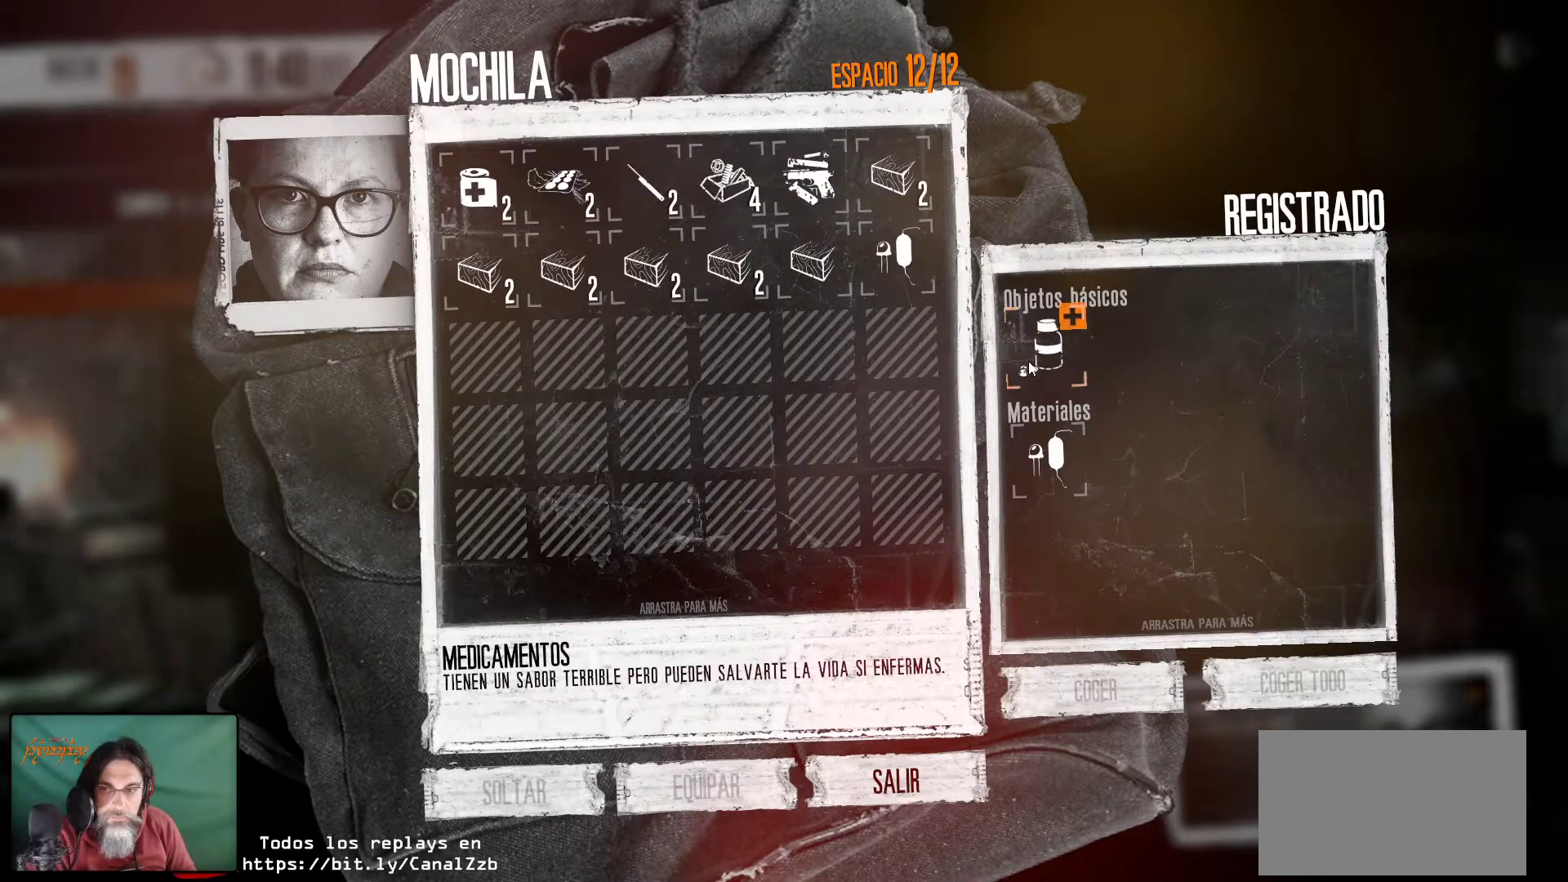
{"keys": [], "mouse": [], "mouse_move": "still", "events": [[50, "mouse_left", "up"], [383, "mouse_left", "down"], [483, "mouse_left", "up"]]}
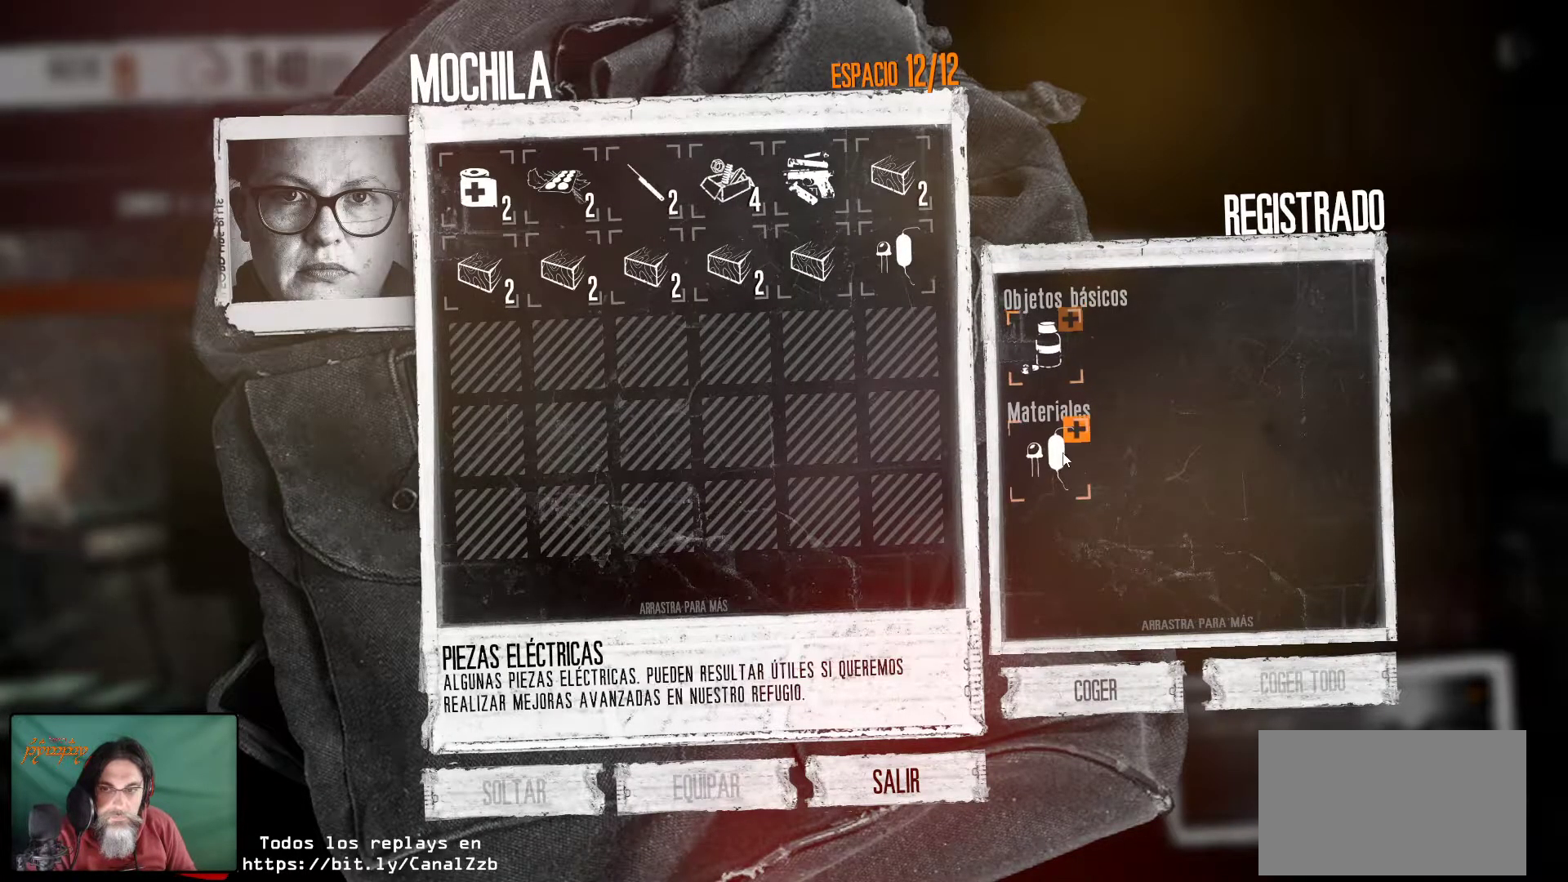
{"keys": [], "mouse": ["left"], "mouse_move": "still", "events": [[33, "mouse_left", "down"], [167, "mouse_left", "up"], [217, "mouse_left", "down"], [350, "mouse_left", "up"], [400, "mouse_left", "down"]]}
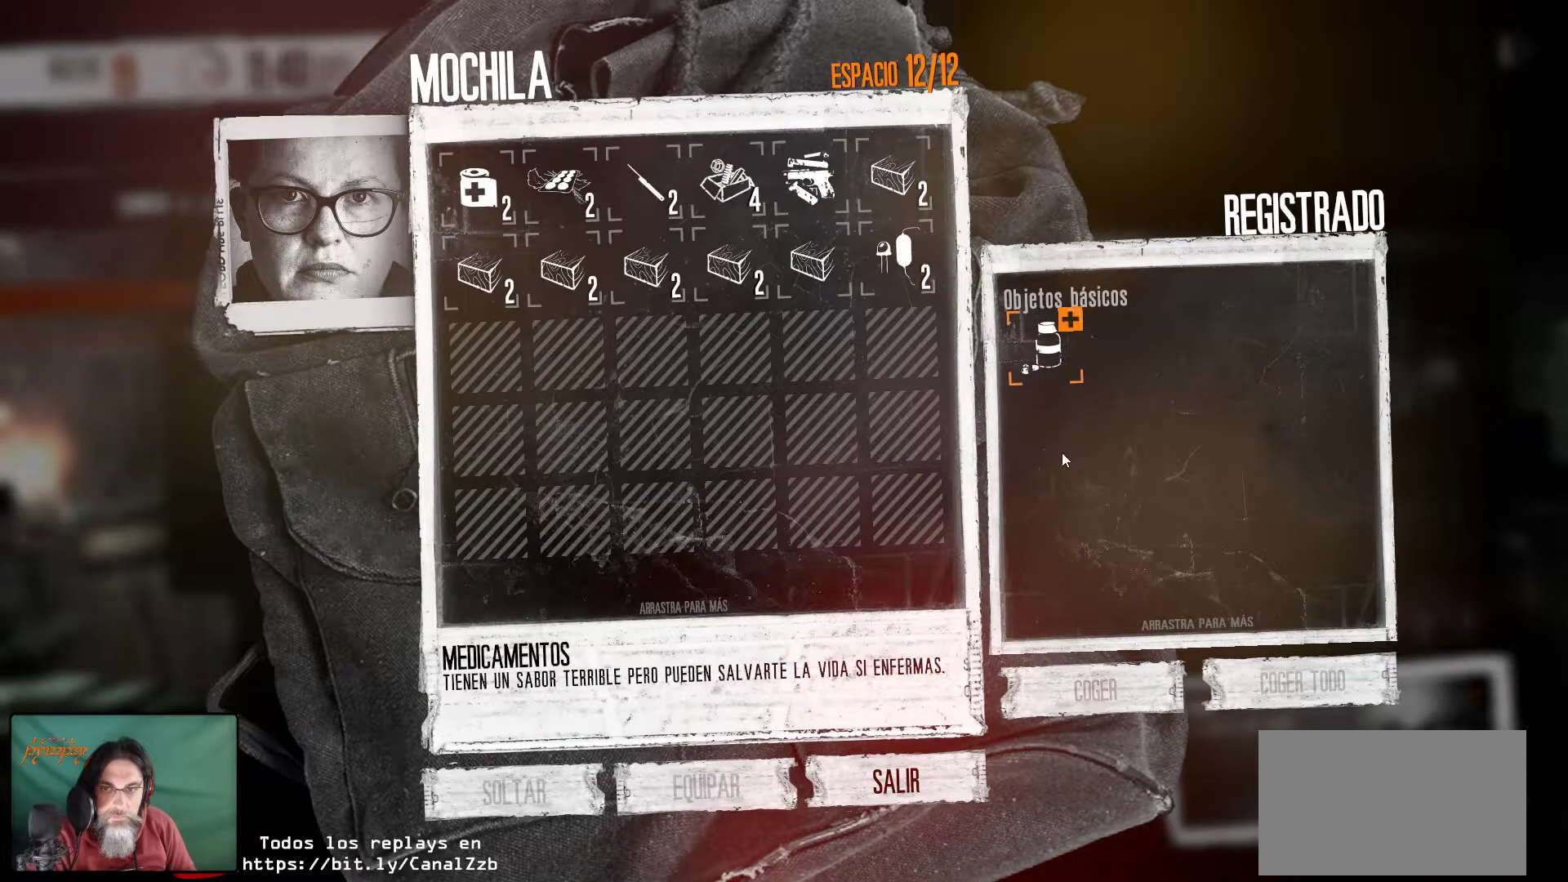
{"keys": [], "mouse": ["left"], "mouse_move": "still", "events": [[50, "mouse_left", "up"], [233, "mouse_left", "down"]]}
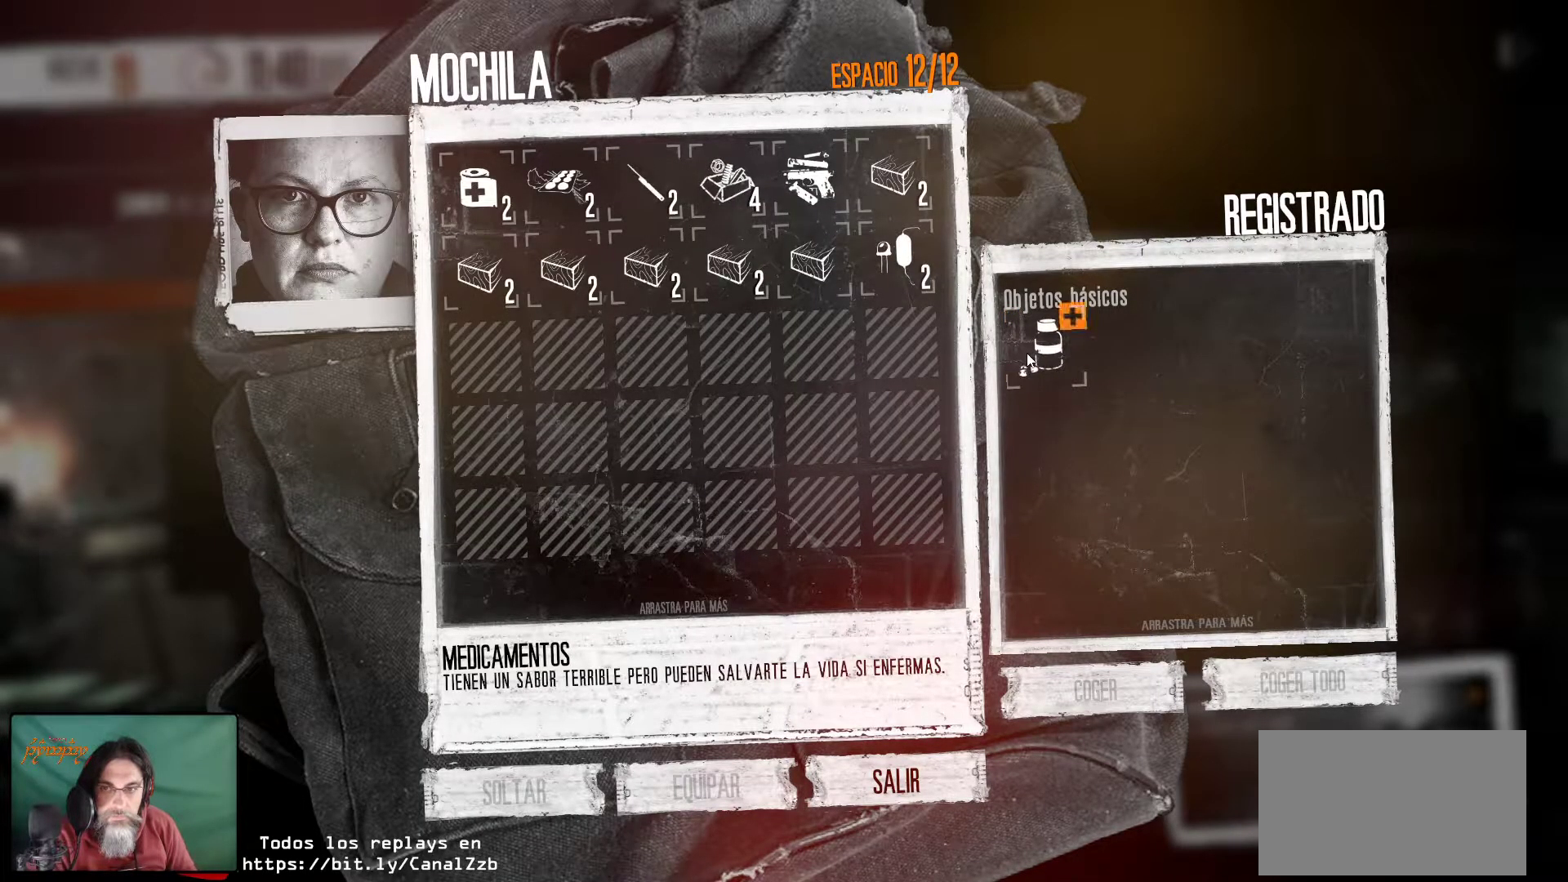
{"keys": [], "mouse": [], "mouse_move": "up-left", "events": [[17, "mouse_left", "up"], [67, "mouse_left", "down"], [200, "mouse_left", "up"]]}
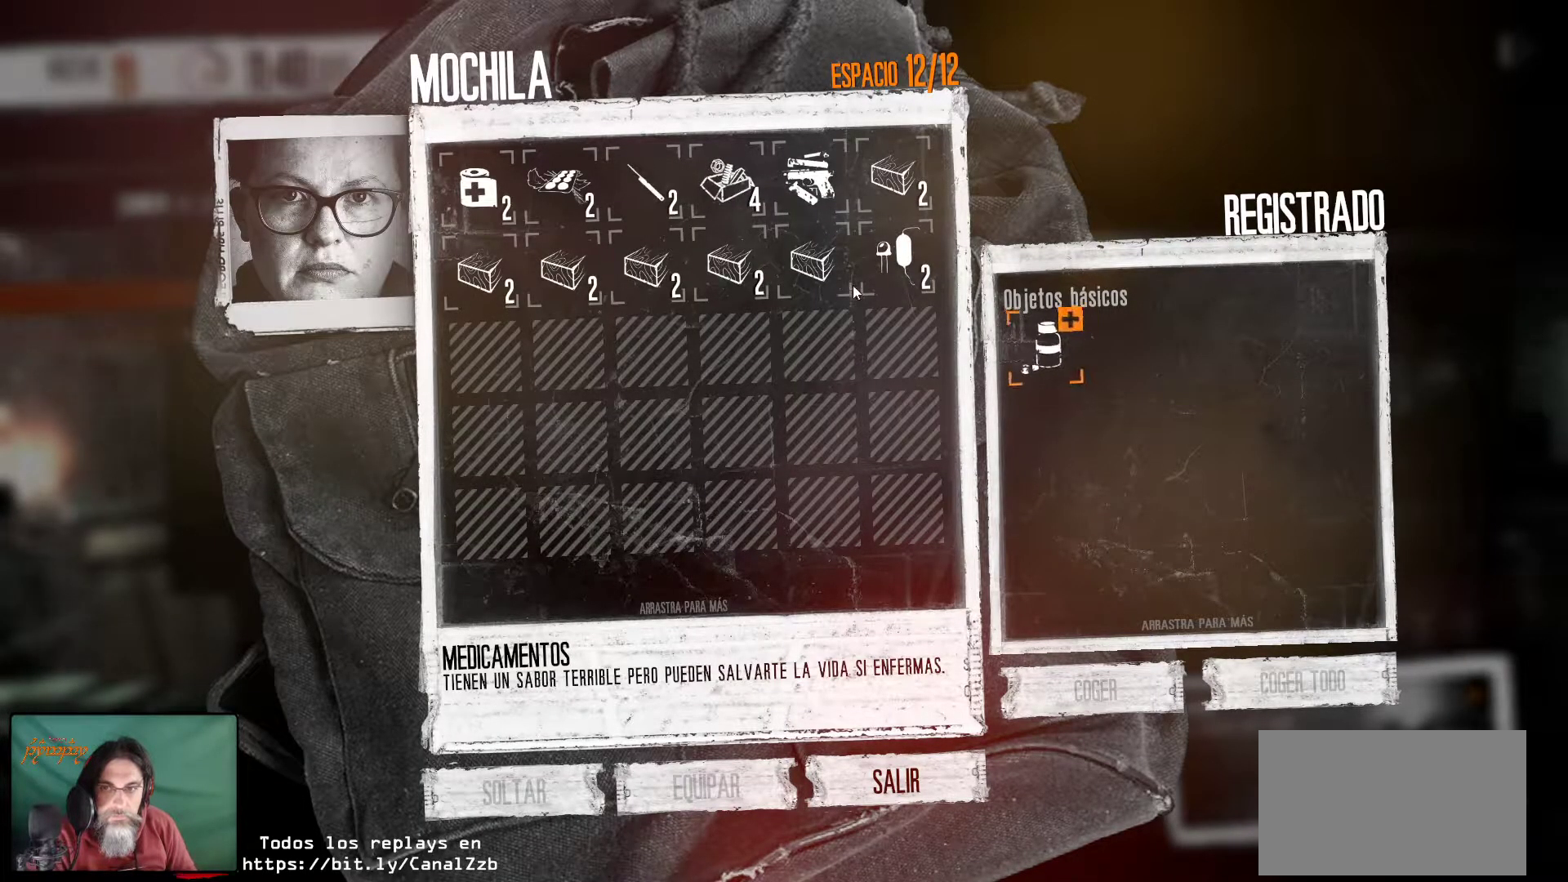
{"keys": [], "mouse": [], "mouse_move": "down-left", "events": [[400, "mouse_right", "down"], [500, "mouse_right", "up"]]}
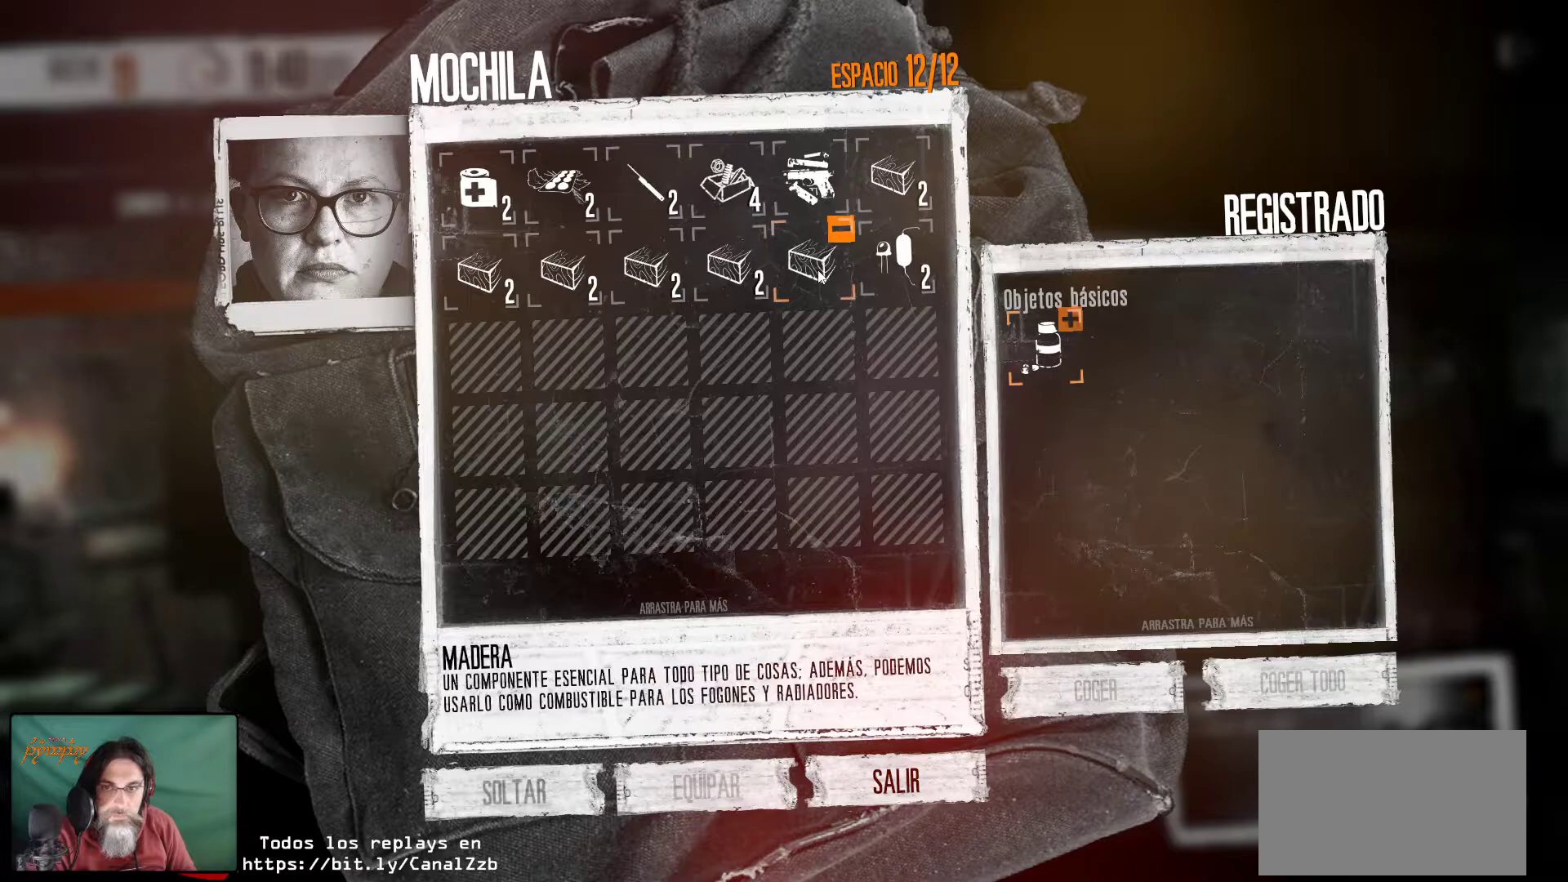
{"keys": [], "mouse": [], "mouse_move": "still", "events": []}
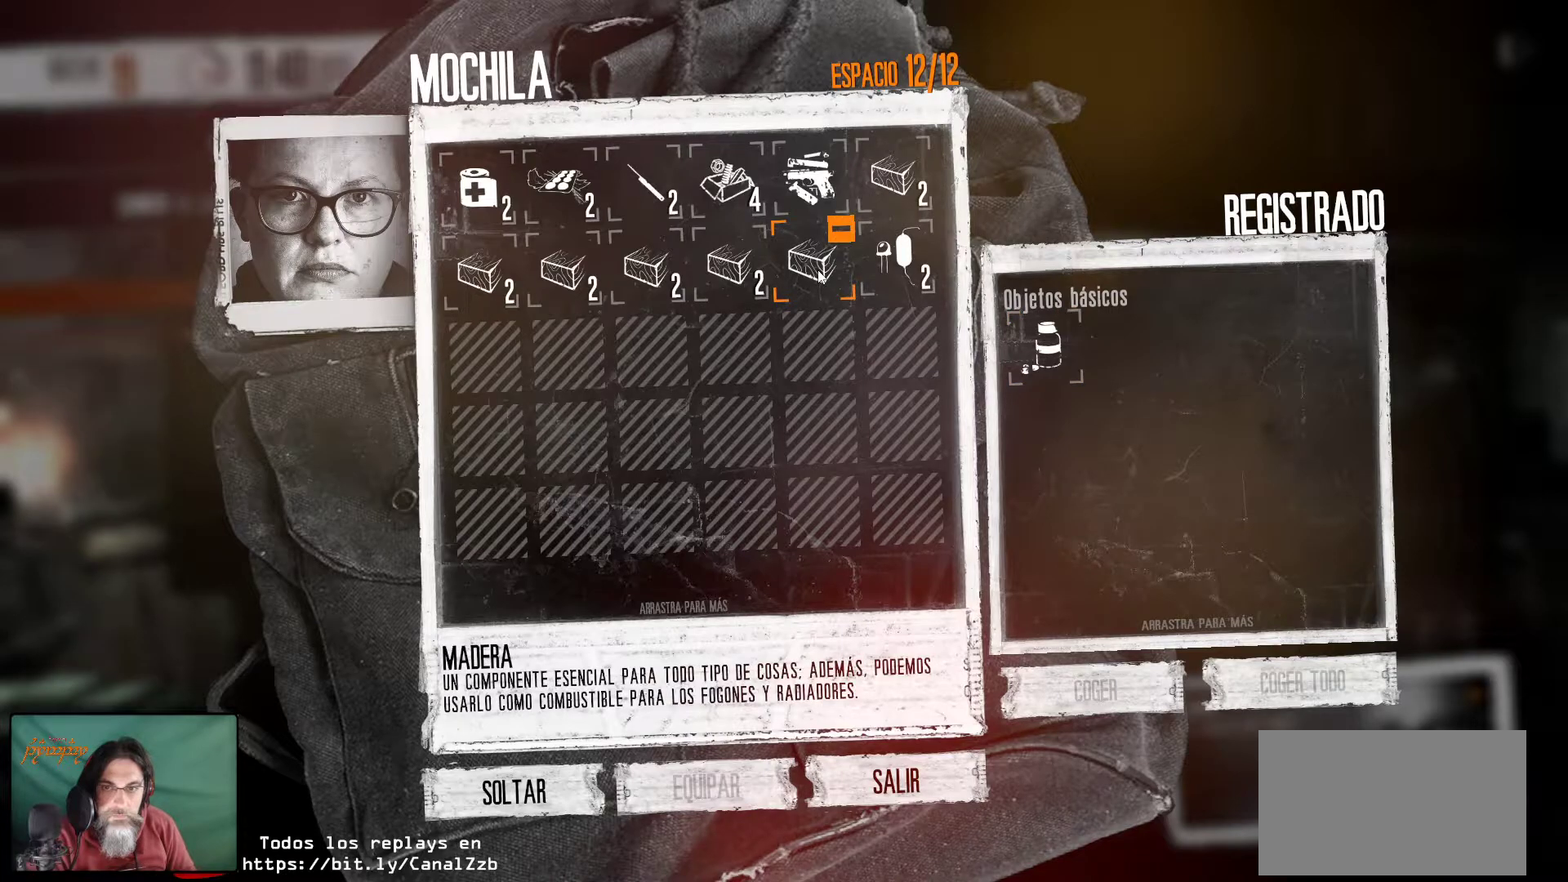
{"keys": [], "mouse": [], "mouse_move": "still", "events": []}
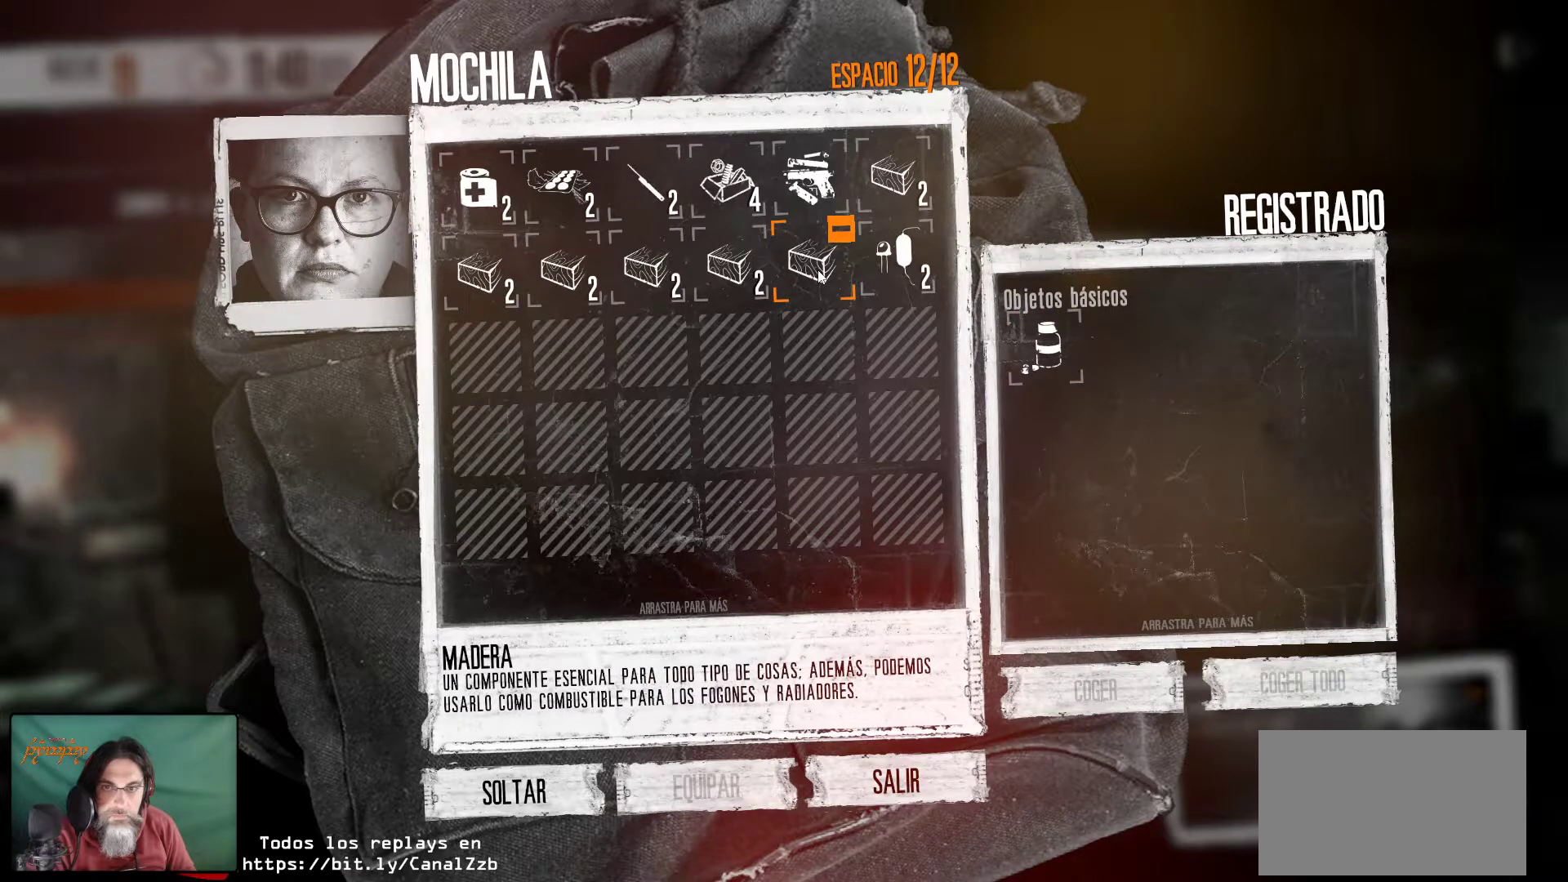
{"keys": [], "mouse": [], "mouse_move": "still", "events": []}
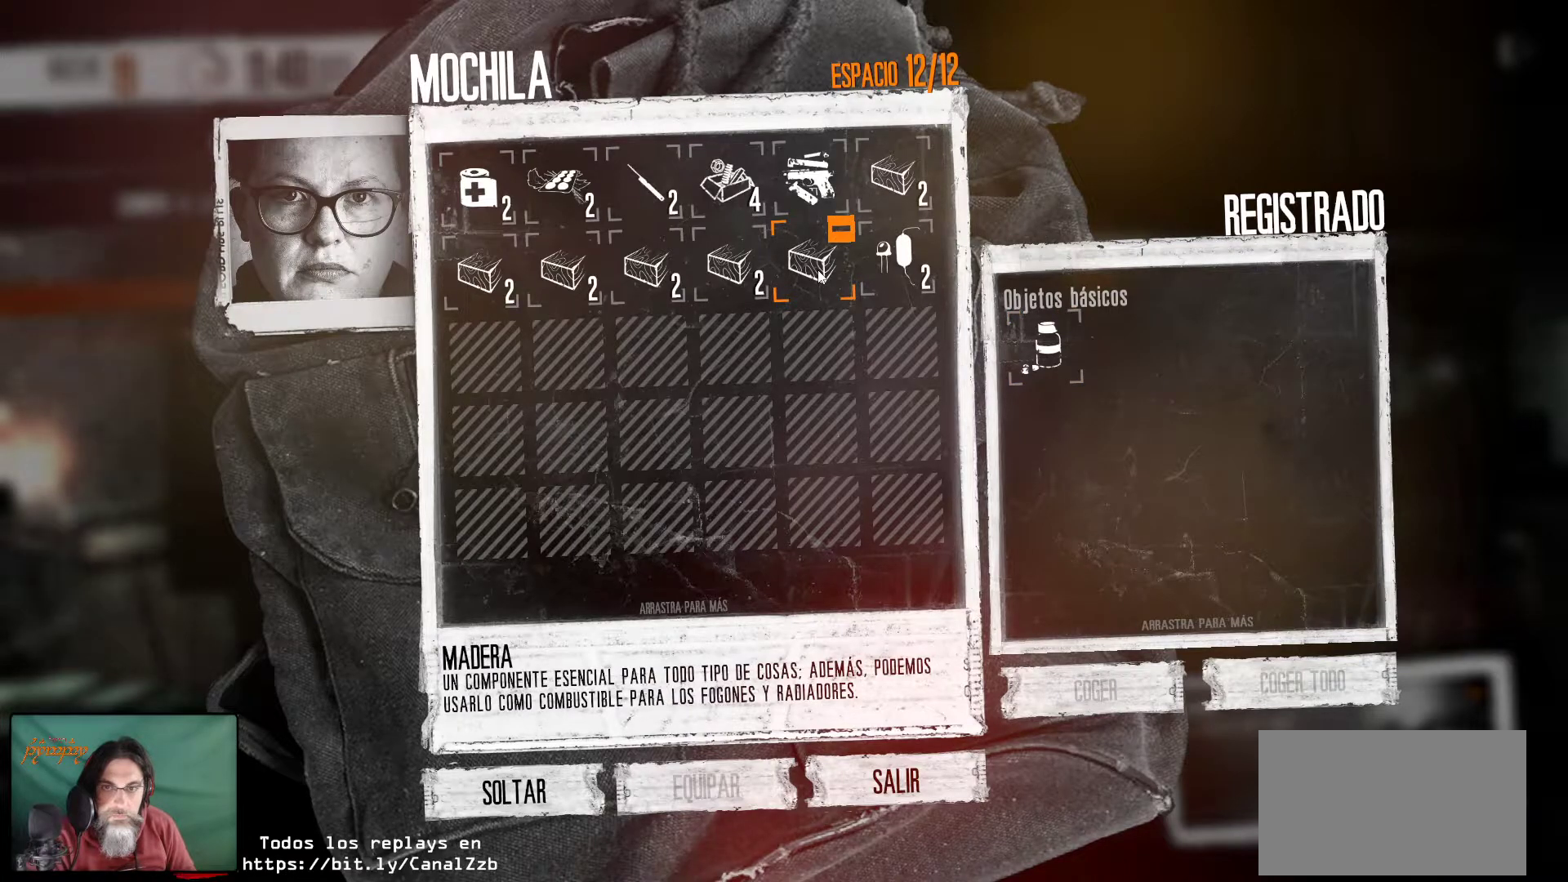
{"keys": [], "mouse": [], "mouse_move": "still", "events": [[83, "mouse_right", "down"], [233, "mouse_right", "up"]]}
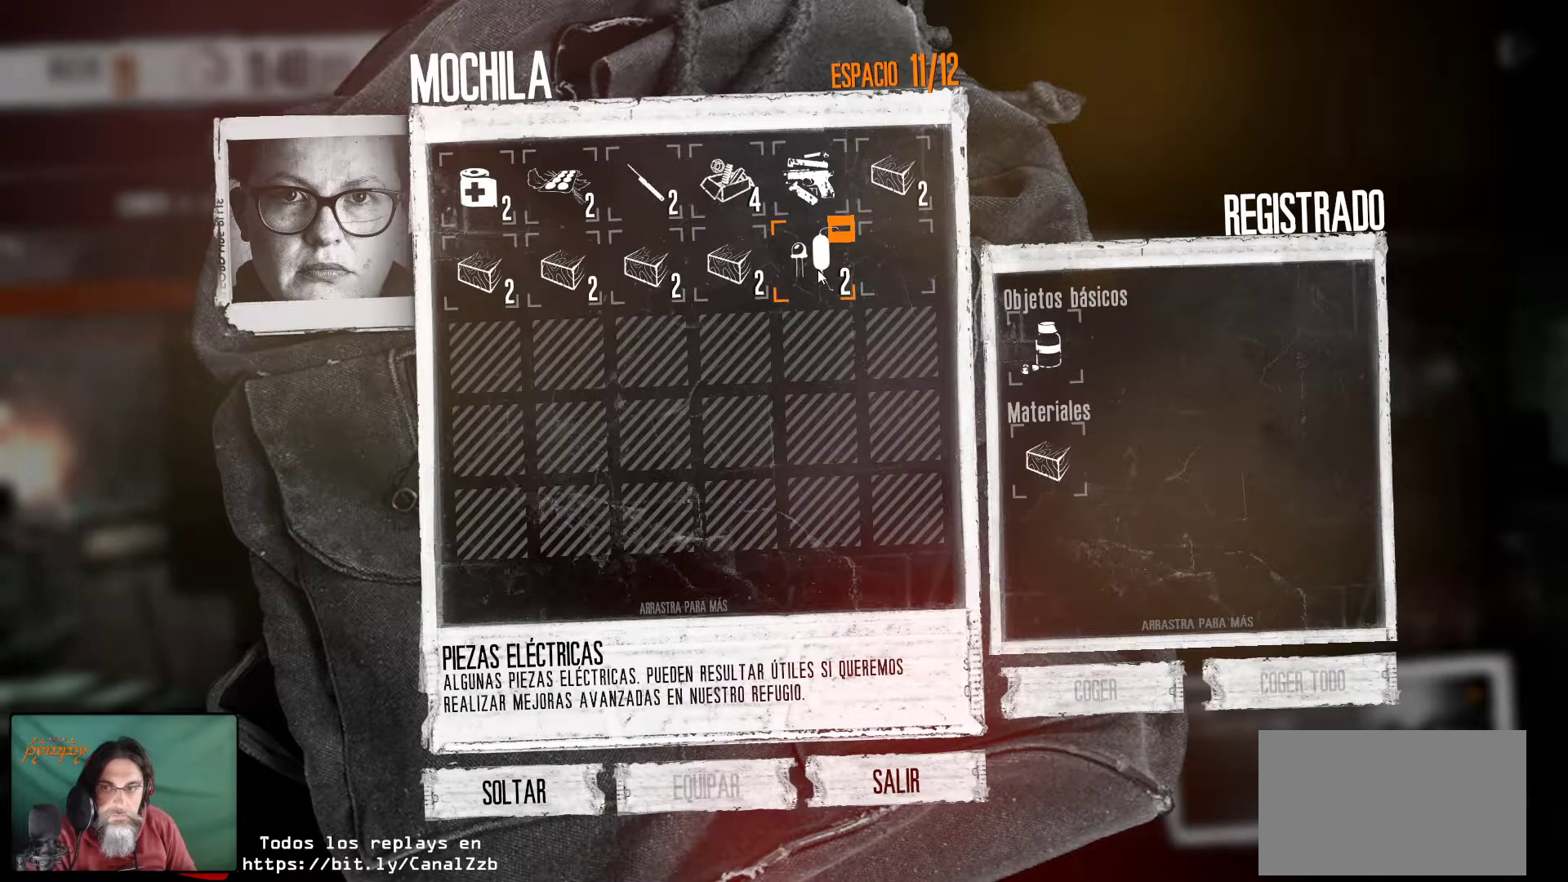
{"keys": [], "mouse": [], "mouse_move": "up-left", "events": []}
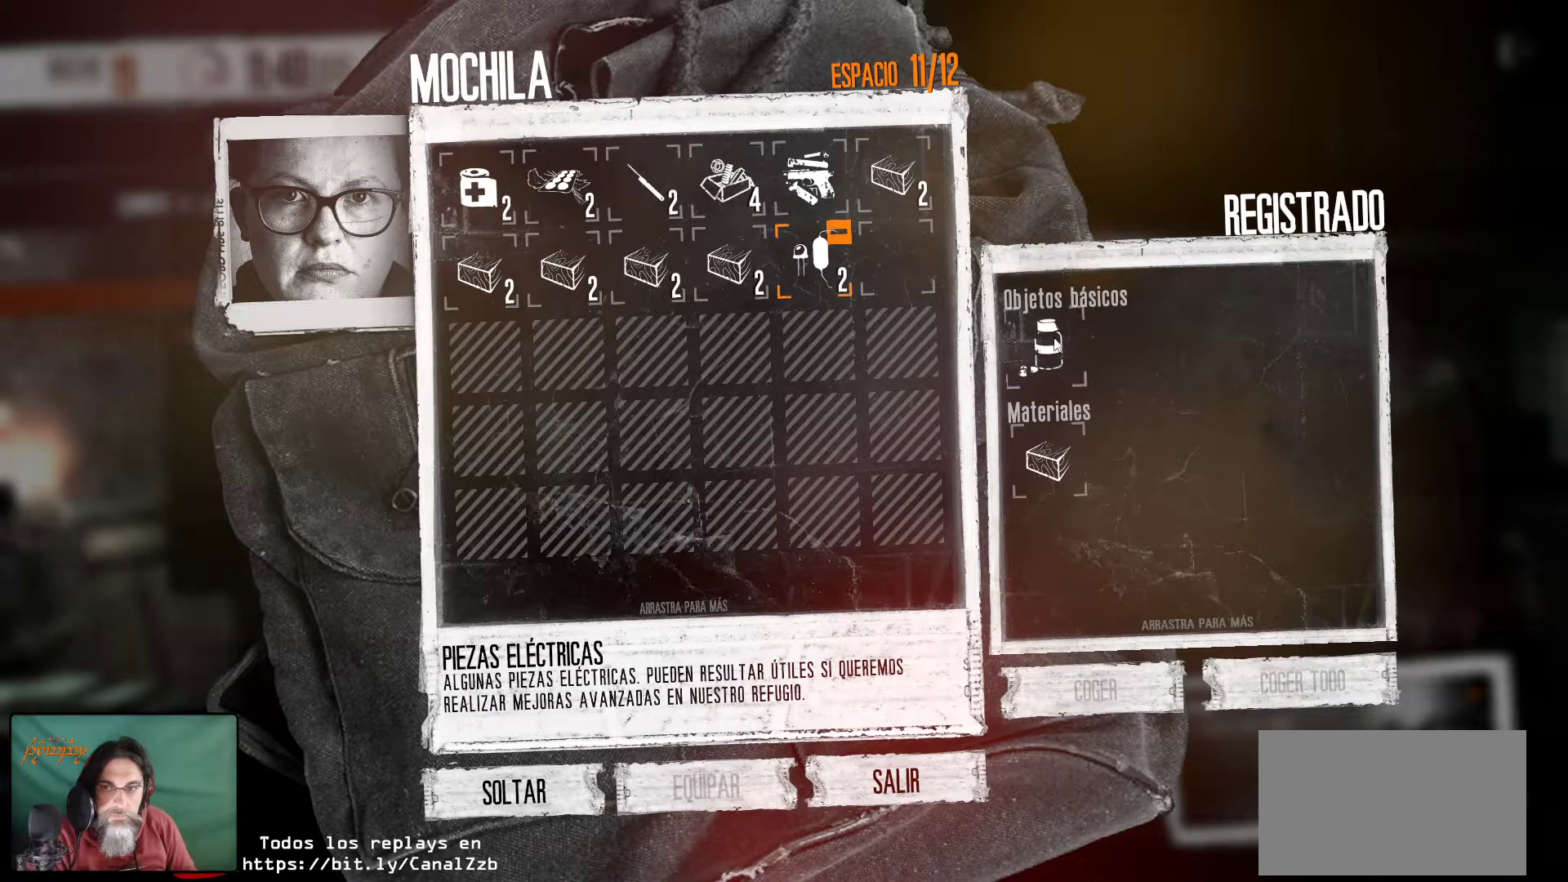
{"keys": [], "mouse": [], "mouse_move": "down", "events": [[83, "mouse_left", "down"], [167, "mouse_left", "up"]]}
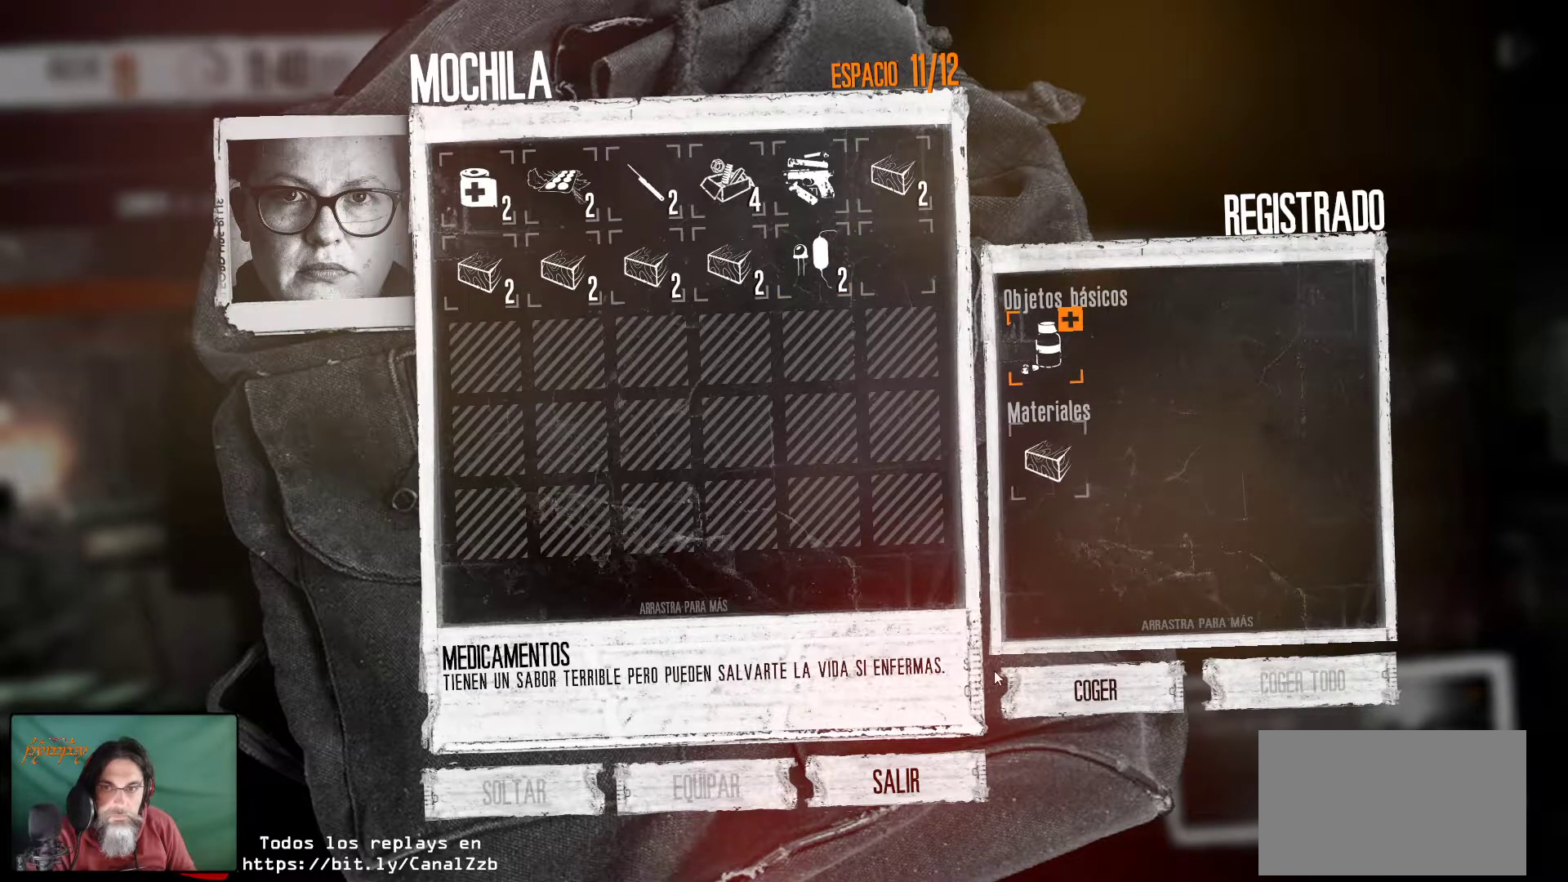
{"keys": [], "mouse": [], "events": []}
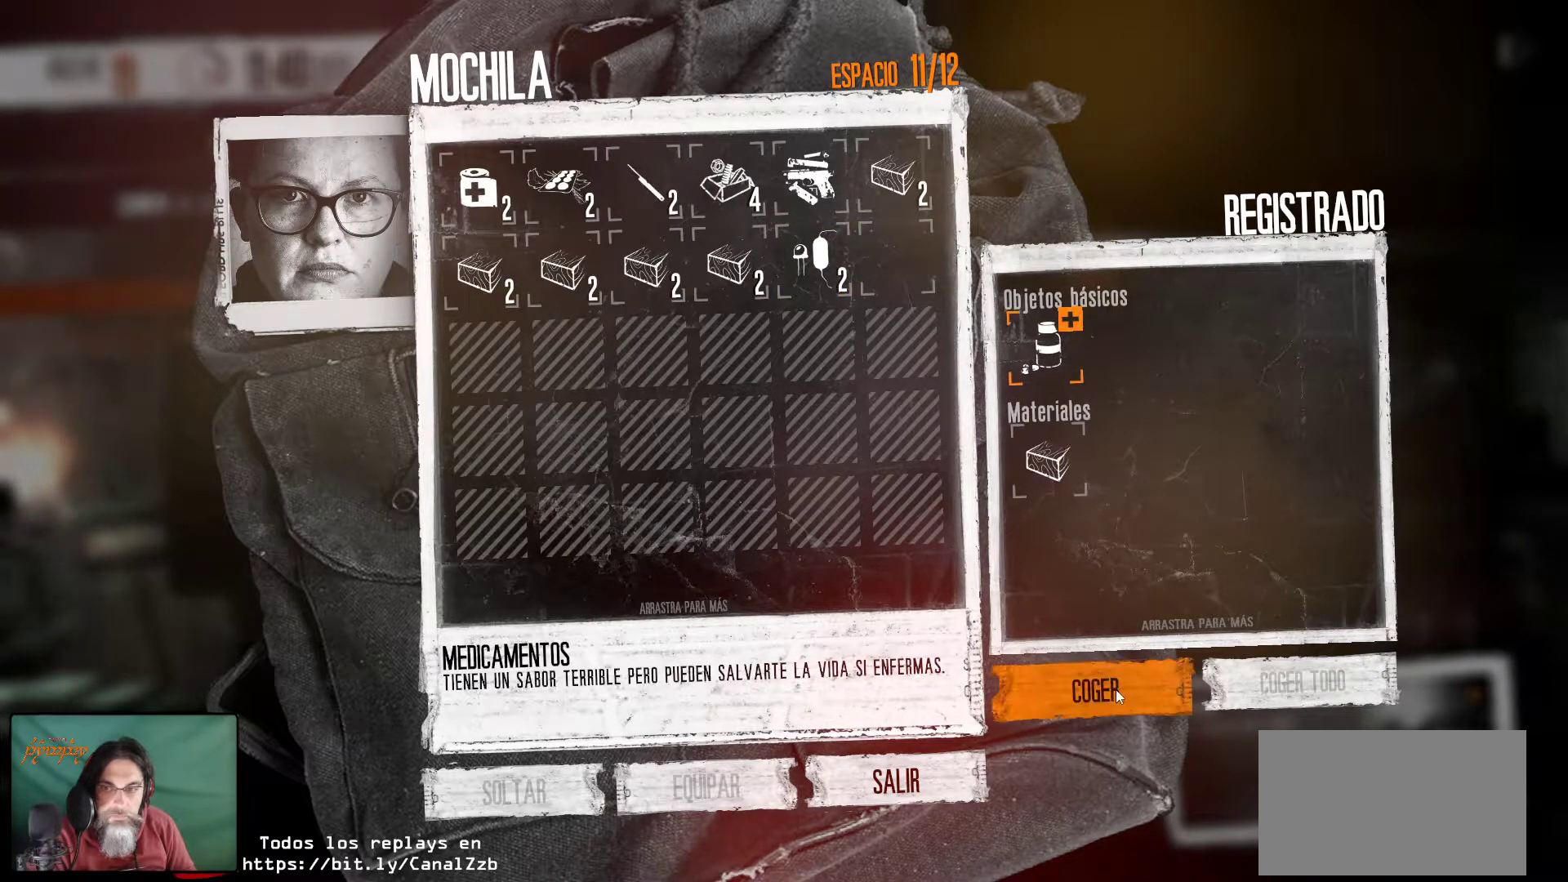
{"keys": [], "mouse": [], "mouse_move": "still", "events": []}
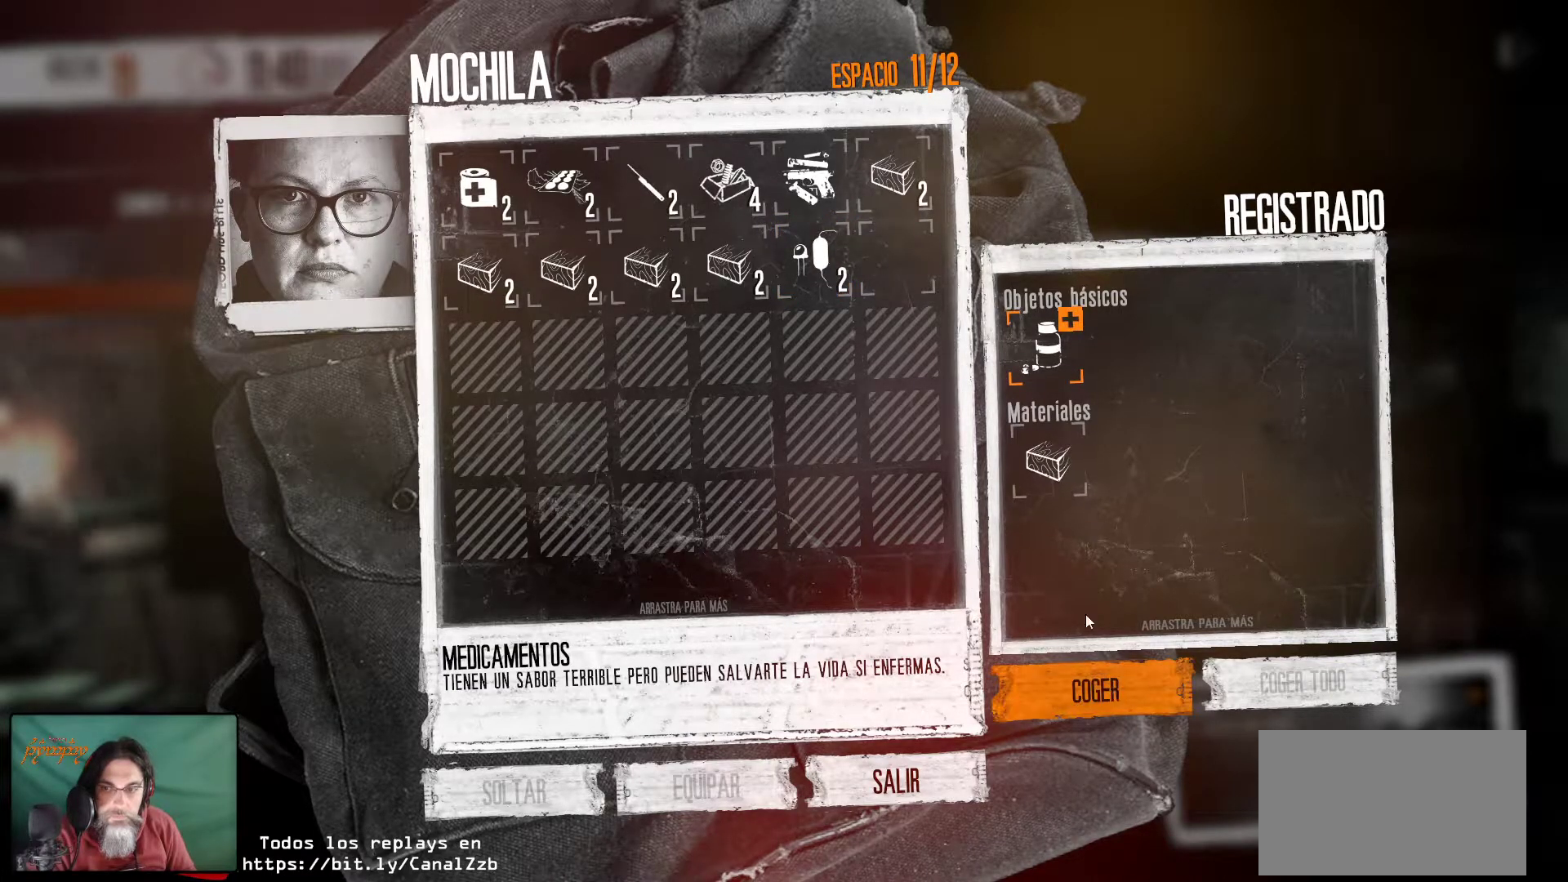
{"keys": [], "mouse": [], "mouse_move": "still", "events": [[317, "mouse_left", "down"], [400, "mouse_left", "up"]]}
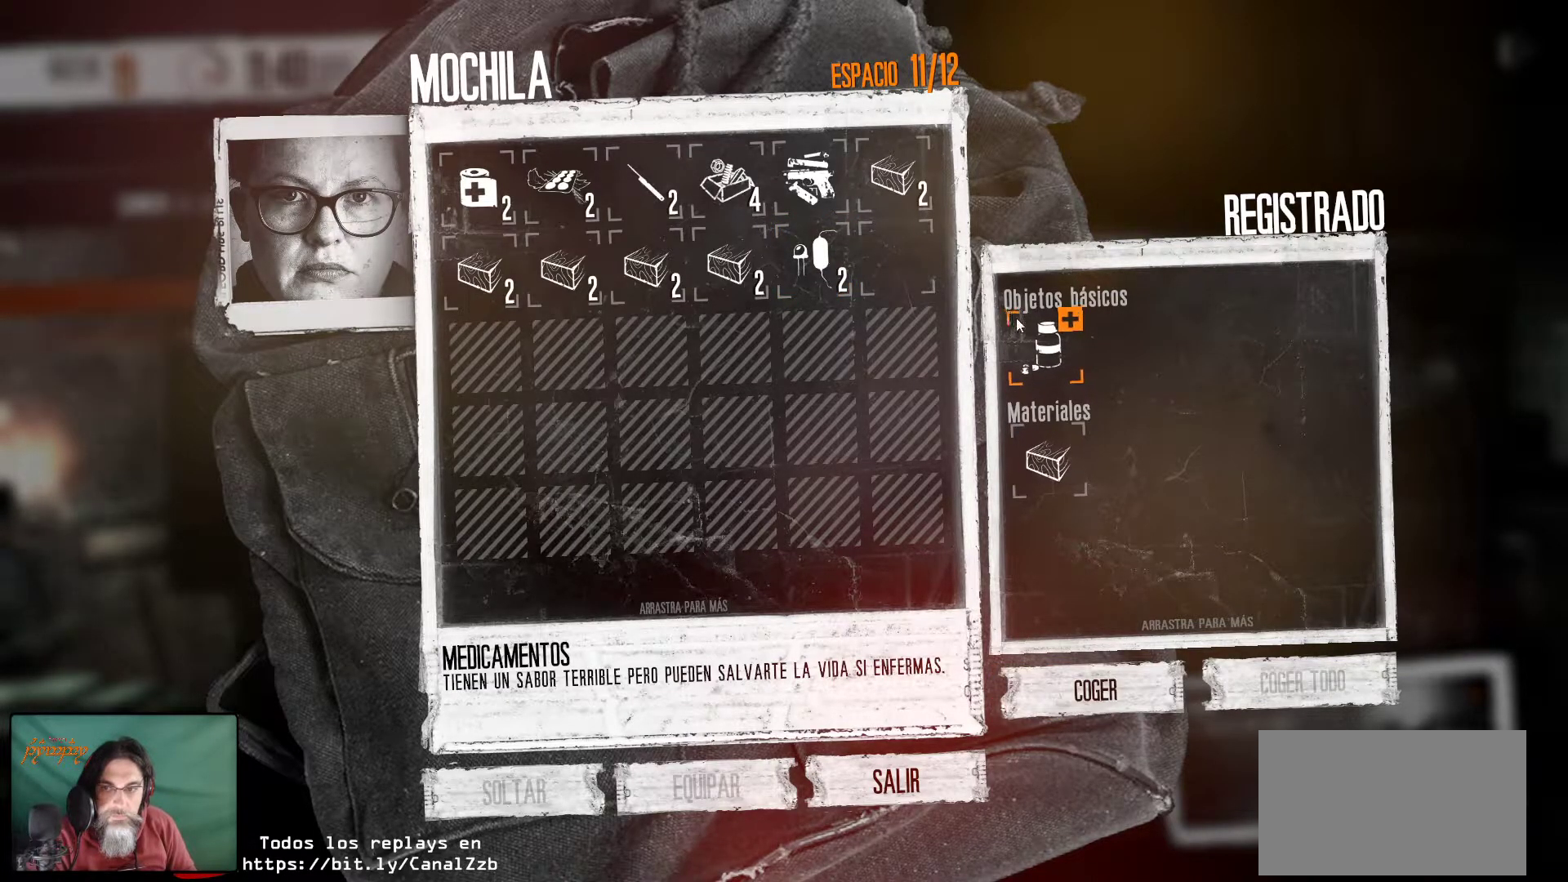
{"keys": [], "mouse": [], "mouse_move": "down", "events": [[233, "mouse_left", "down"], [317, "mouse_left", "up"]]}
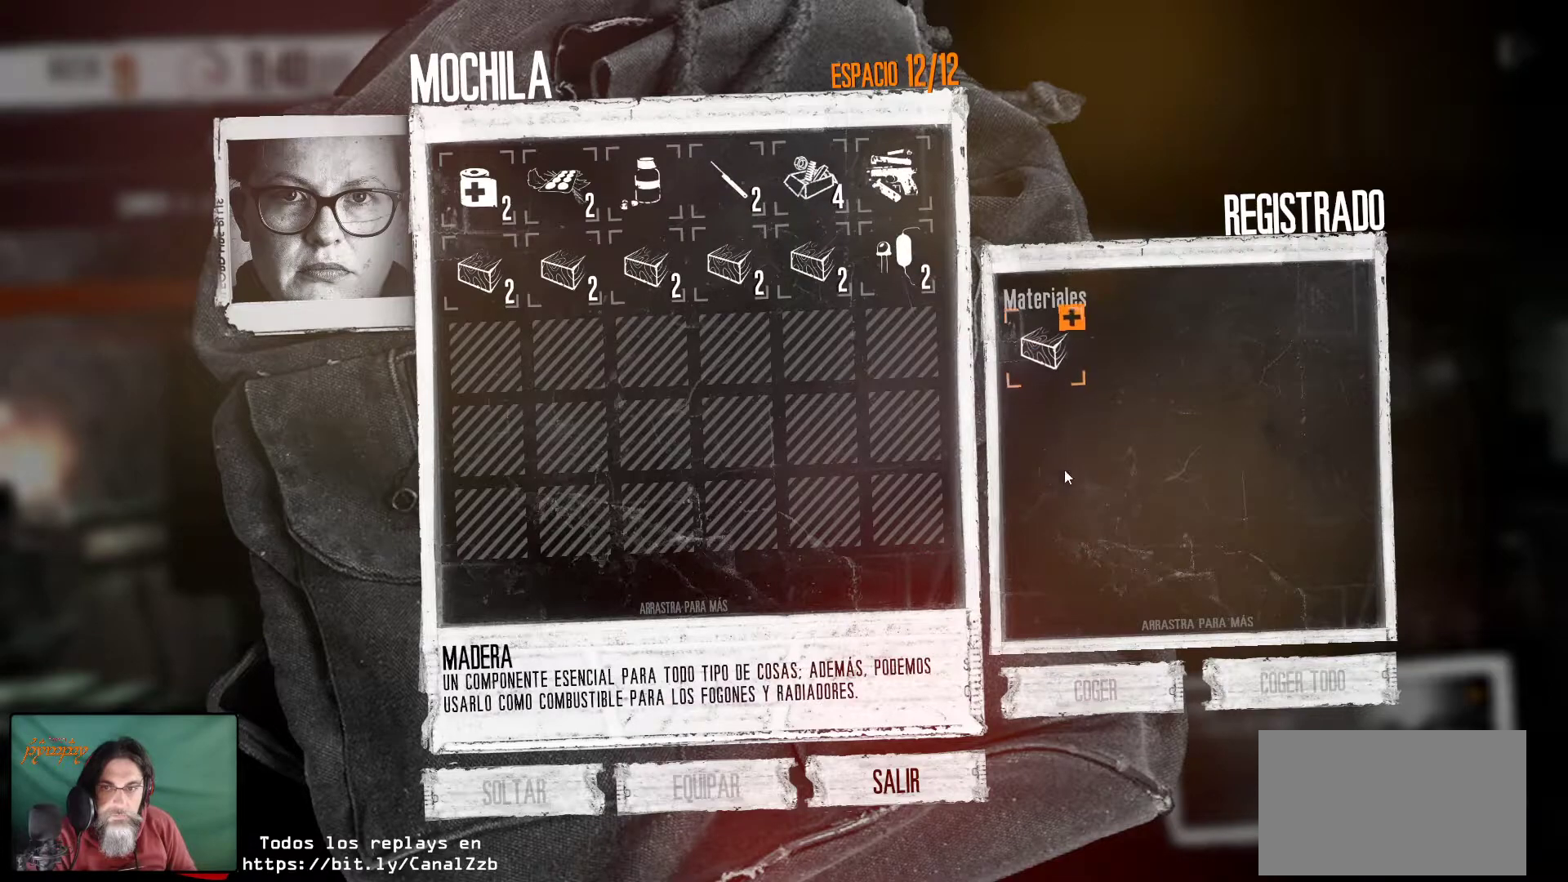
{"keys": [], "mouse": [], "mouse_move": "down-left", "events": []}
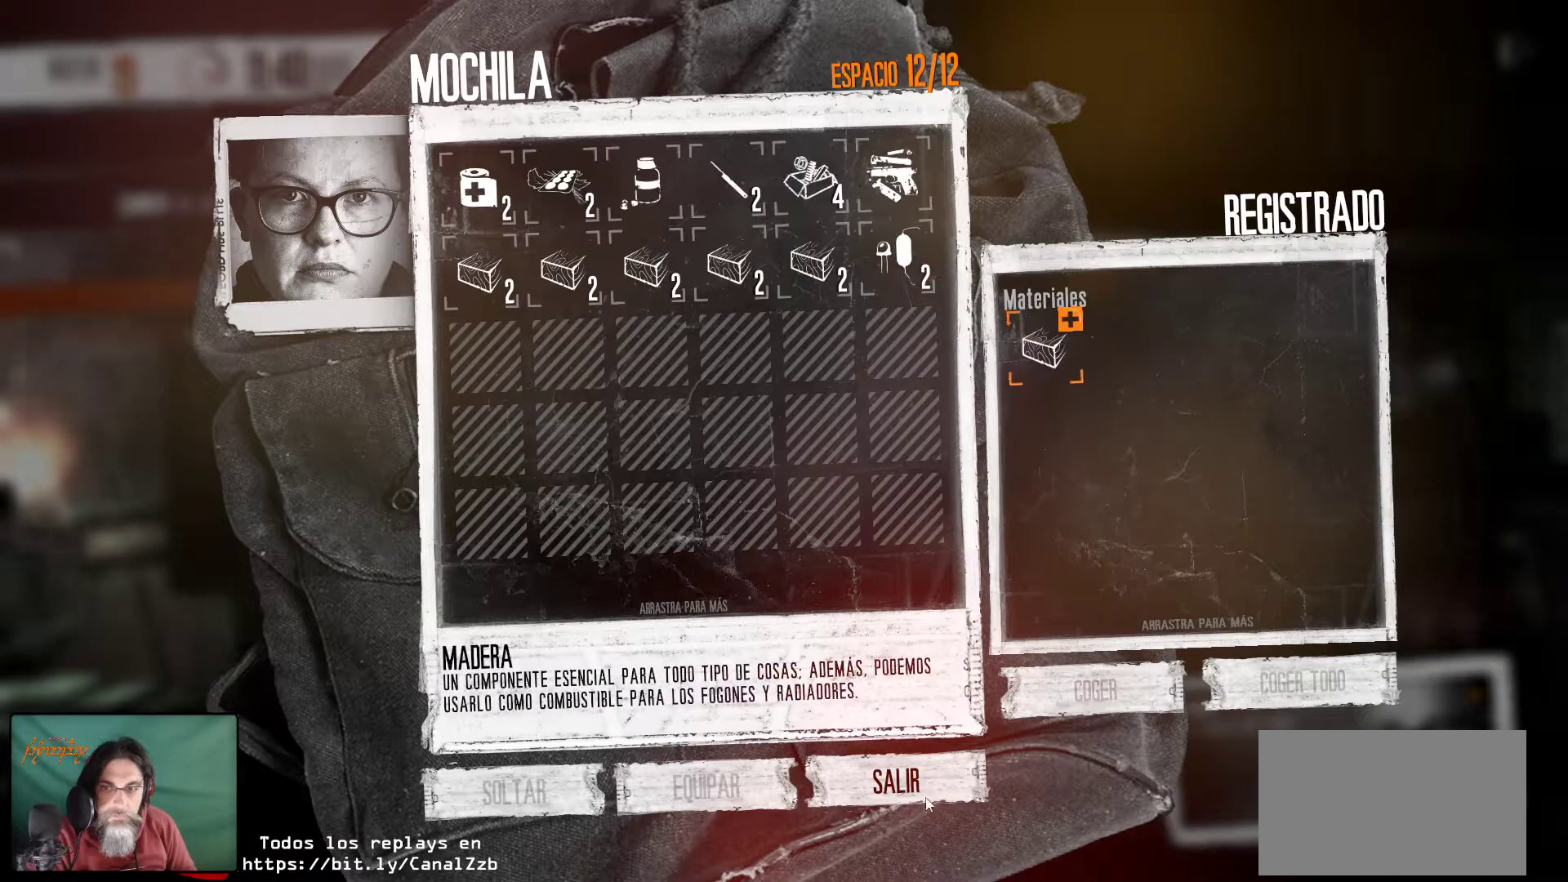
{"keys": [], "mouse": [], "mouse_move": "up", "events": [[267, "mouse_left", "down"], [317, "mouse_left", "up"]]}
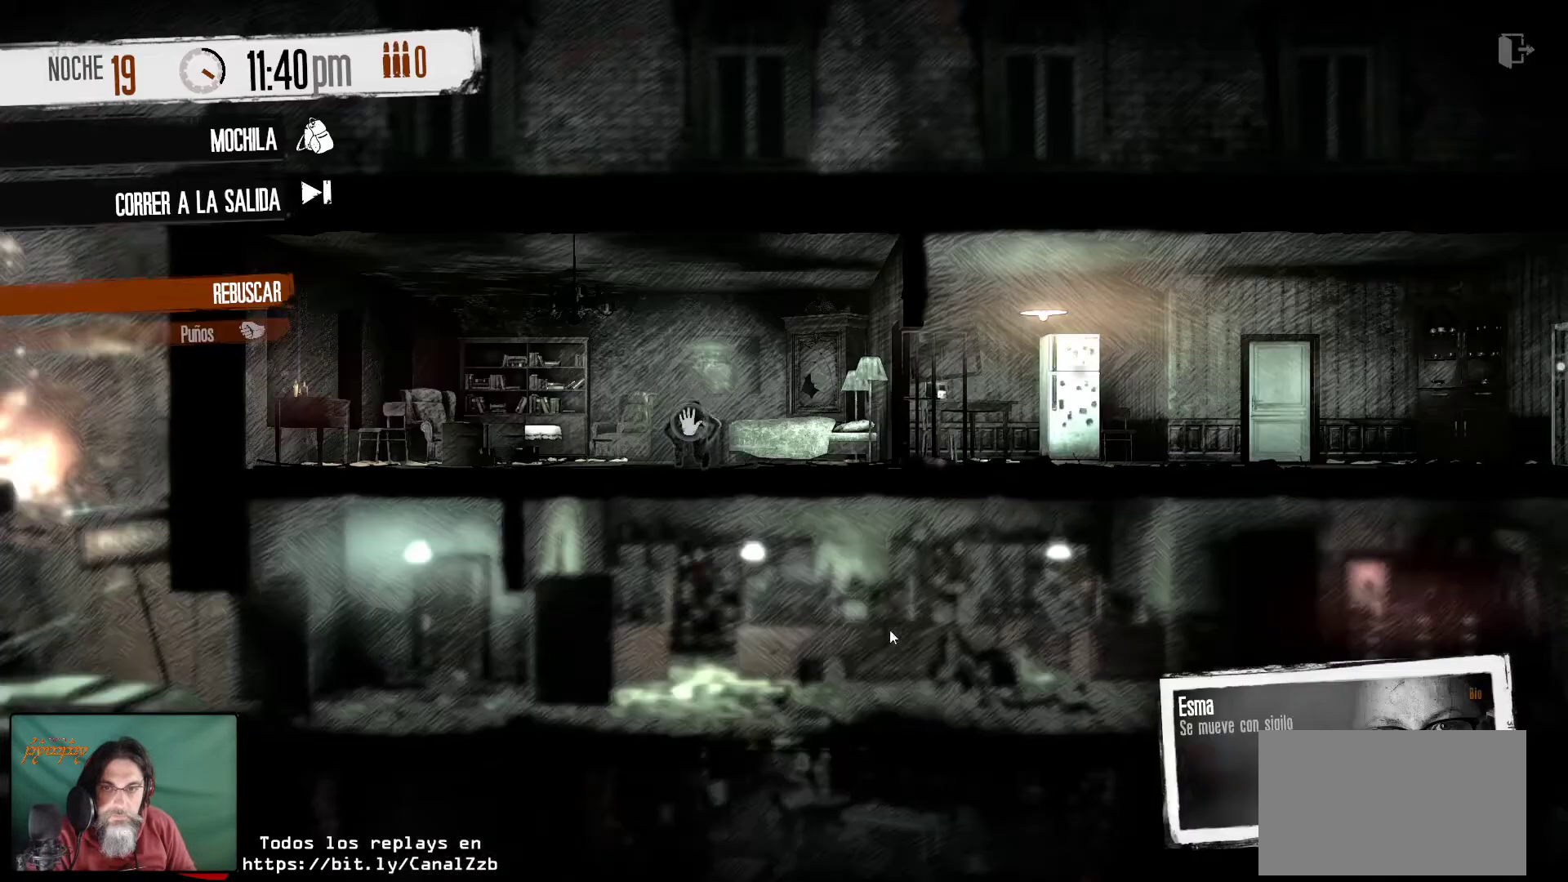
{"keys": [], "mouse": [], "mouse_move": "right", "events": []}
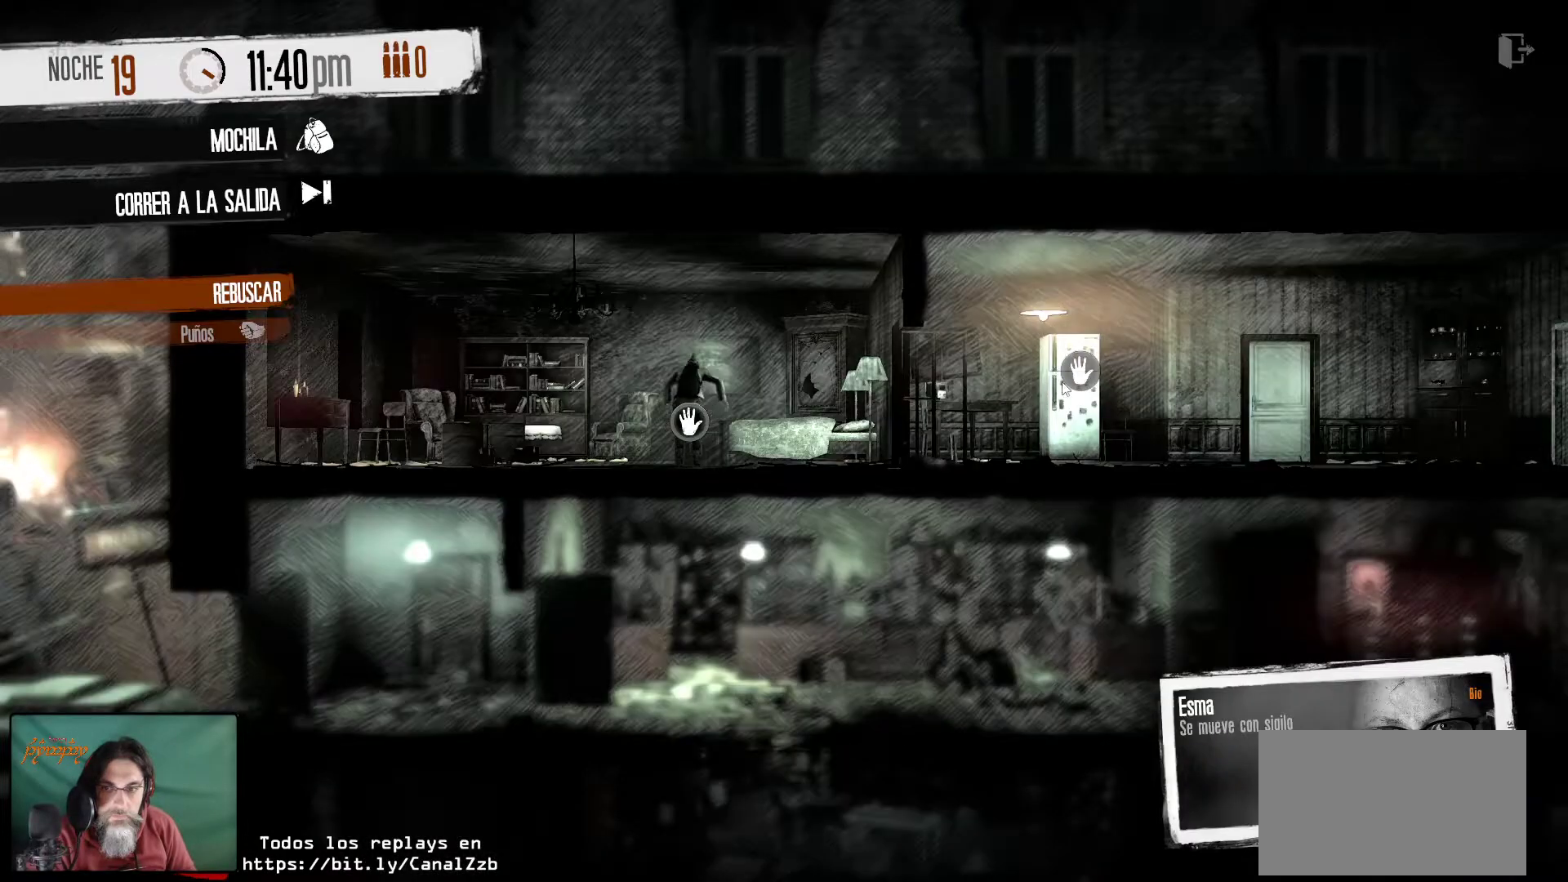
{"keys": [], "mouse": [], "mouse_move": "still", "events": [[300, "mouse_left", "down"], [483, "mouse_left", "up"]]}
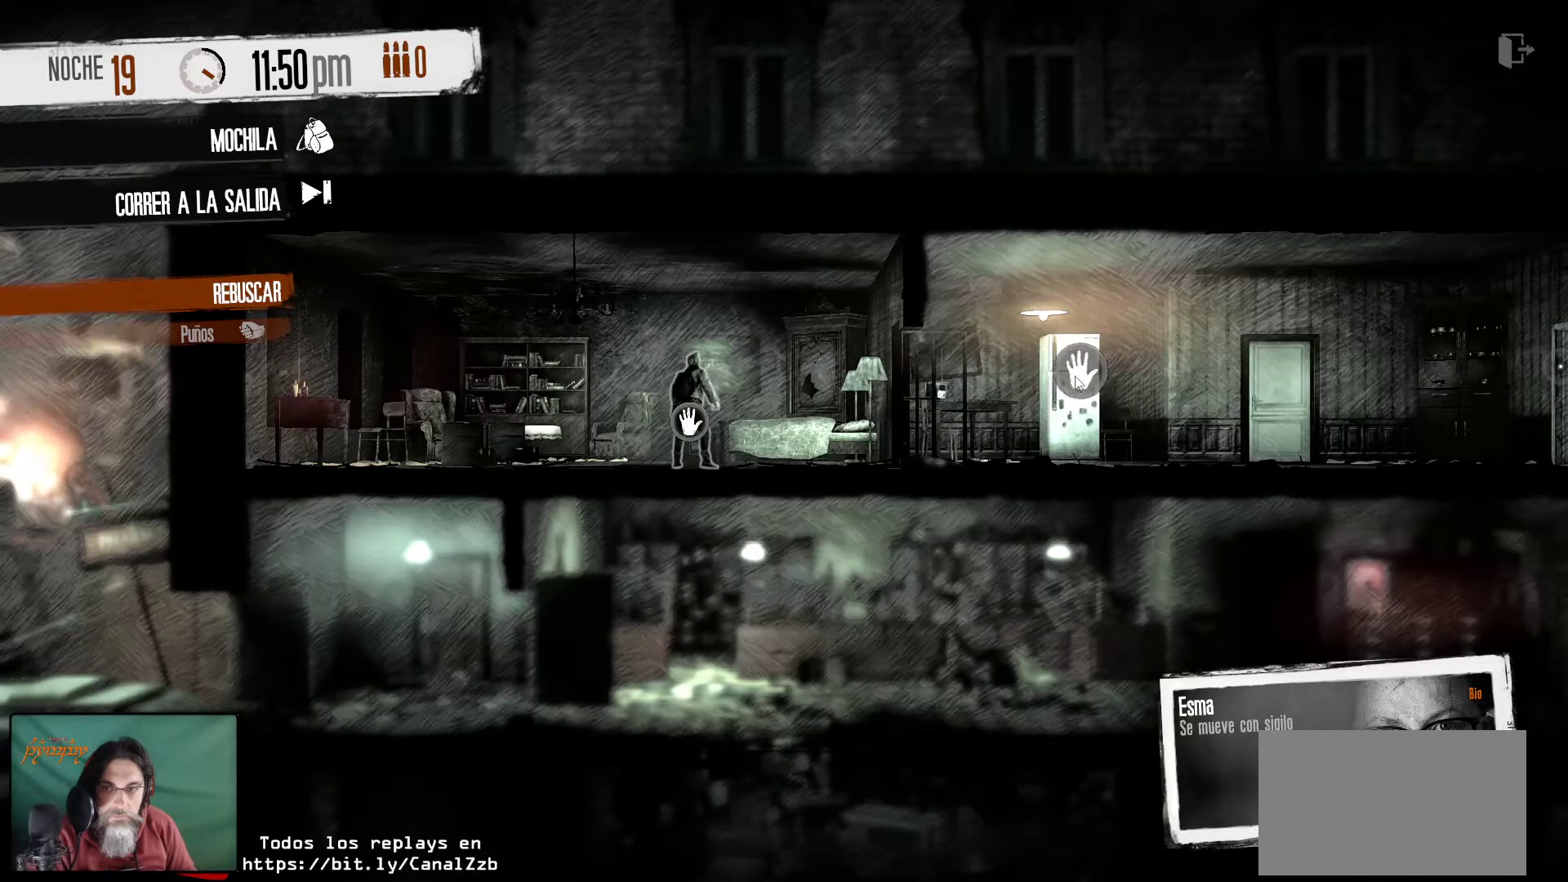
{"keys": [], "mouse": [], "mouse_move": "still", "events": []}
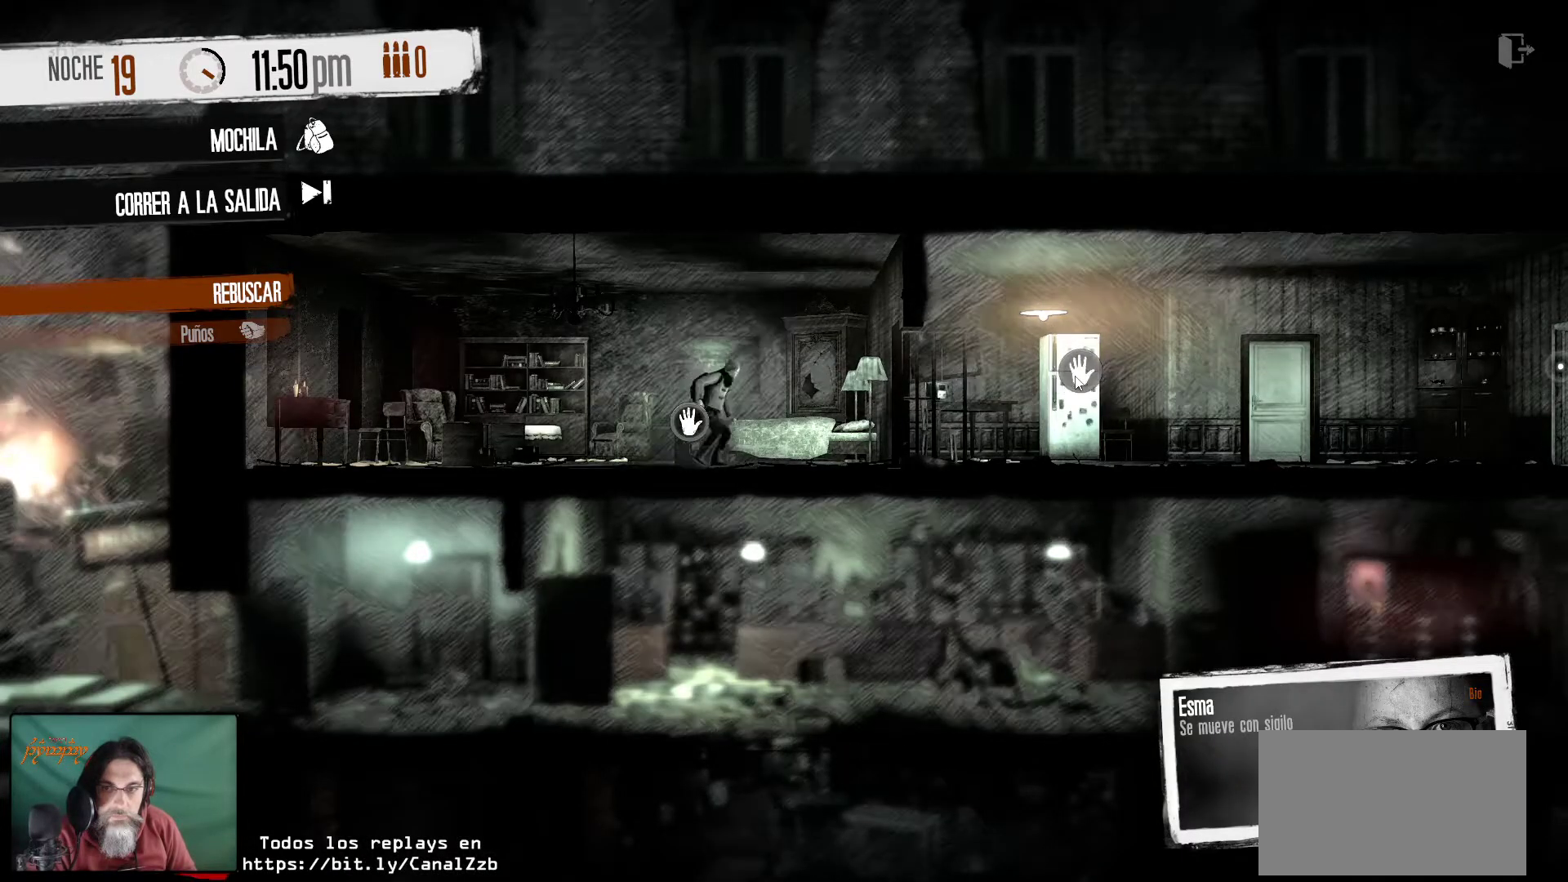
{"keys": [], "mouse": [], "mouse_move": "down-right", "events": []}
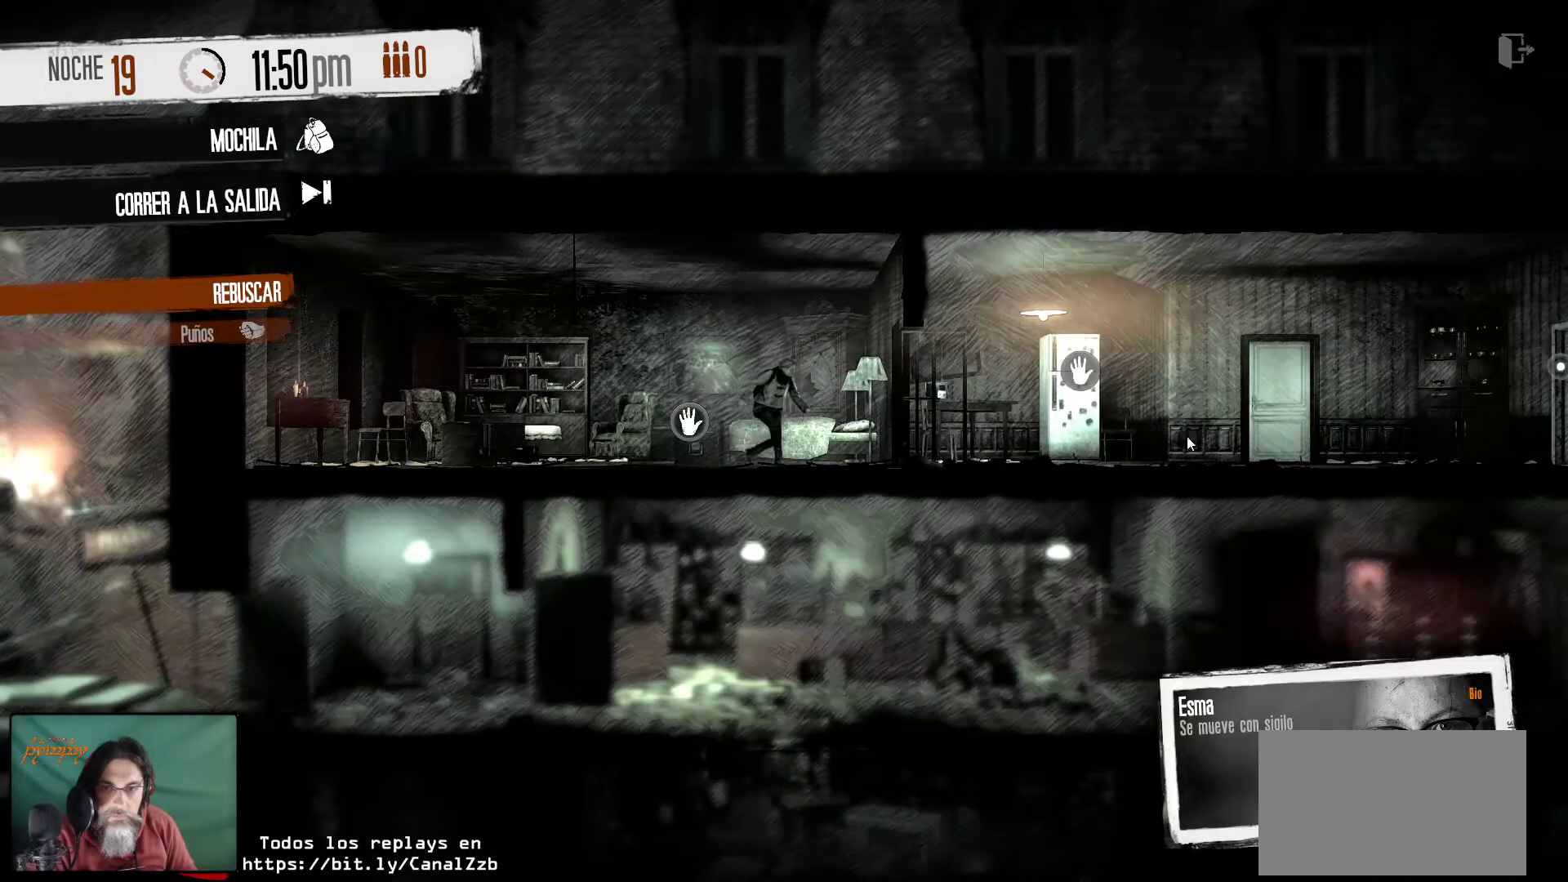
{"keys": [], "mouse": [], "mouse_move": "left", "events": []}
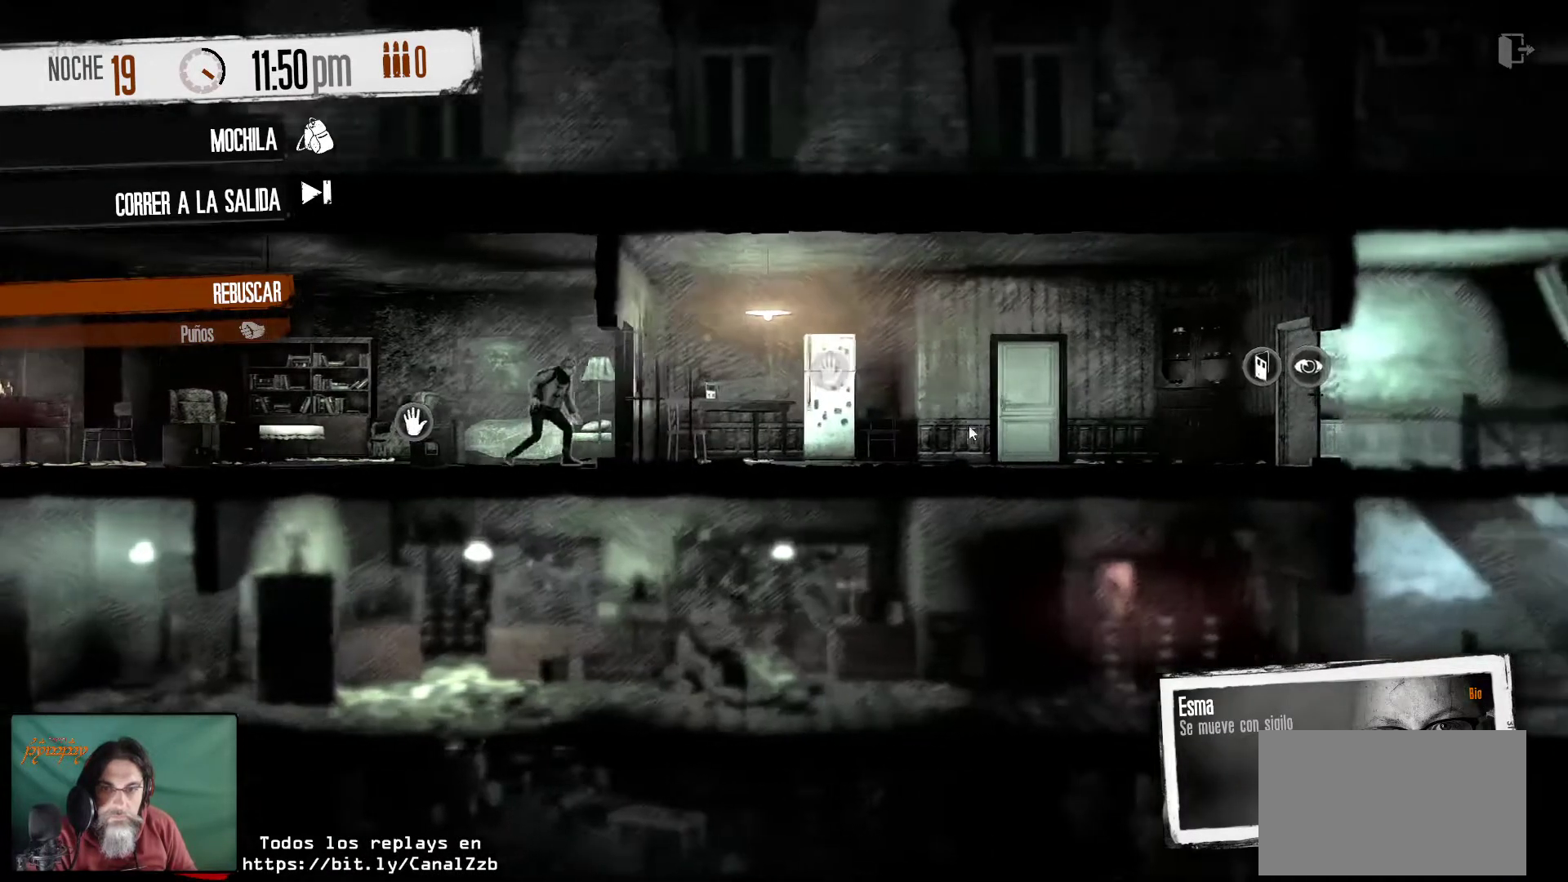
{"keys": [], "mouse": [], "mouse_move": "still", "events": []}